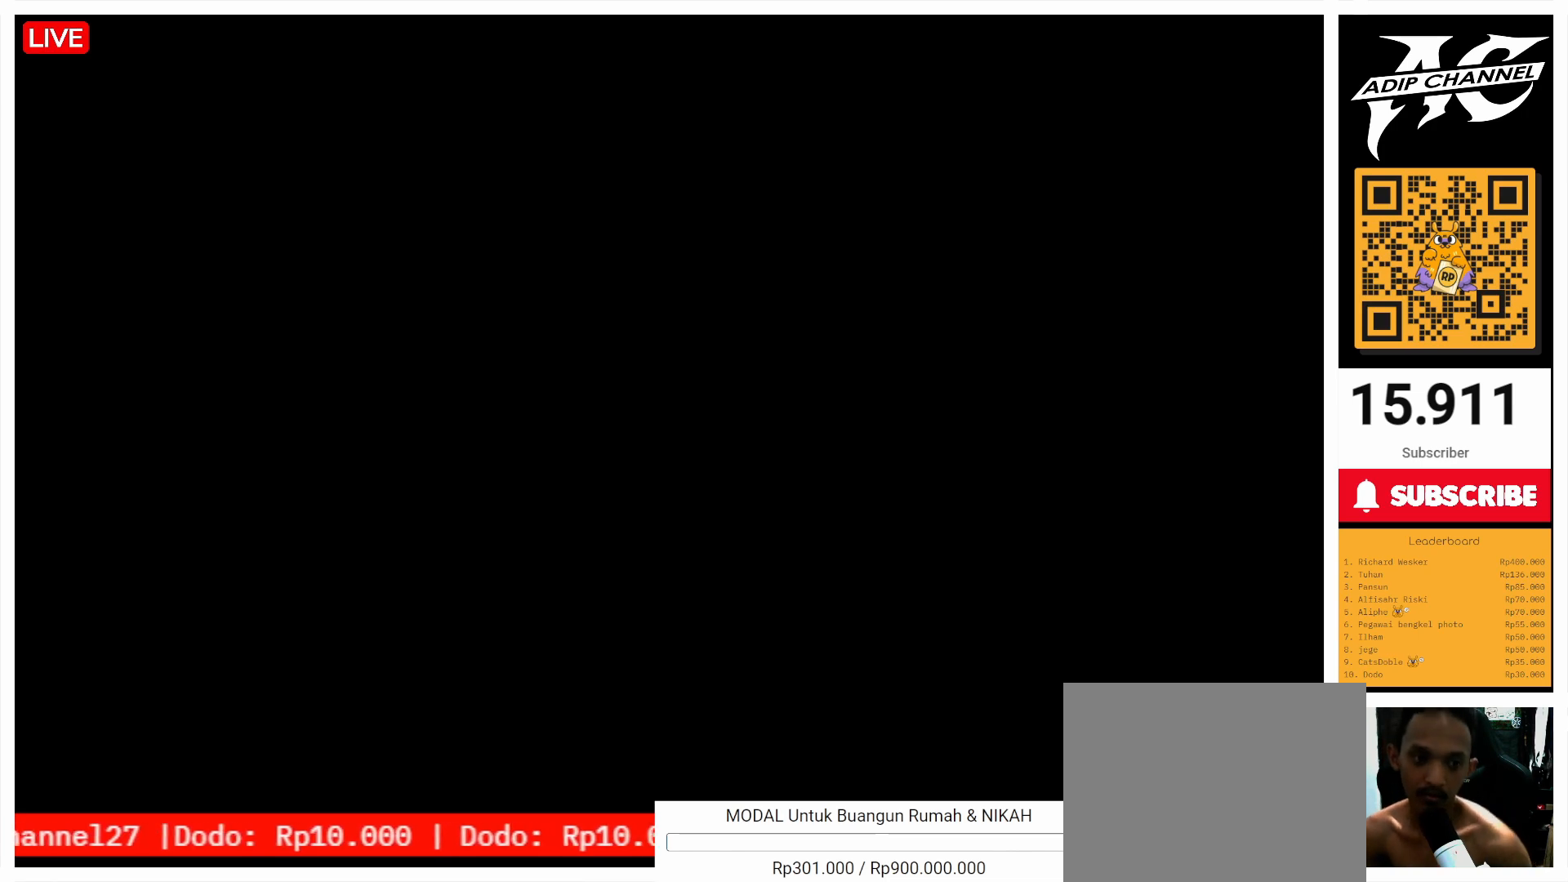
Gameplay with a controller (PlayStation layout); each line is a JSON object with the inputs held at the frame after it. "events" lists button and stick changes between this image and that frame as [ms after this image, input, new state], when the widget could be followed in between. Not read: L3 R3.
{"buttons": [], "left_stick": "up", "right_stick": "center", "events": [[400, "left_stick", "up"]]}
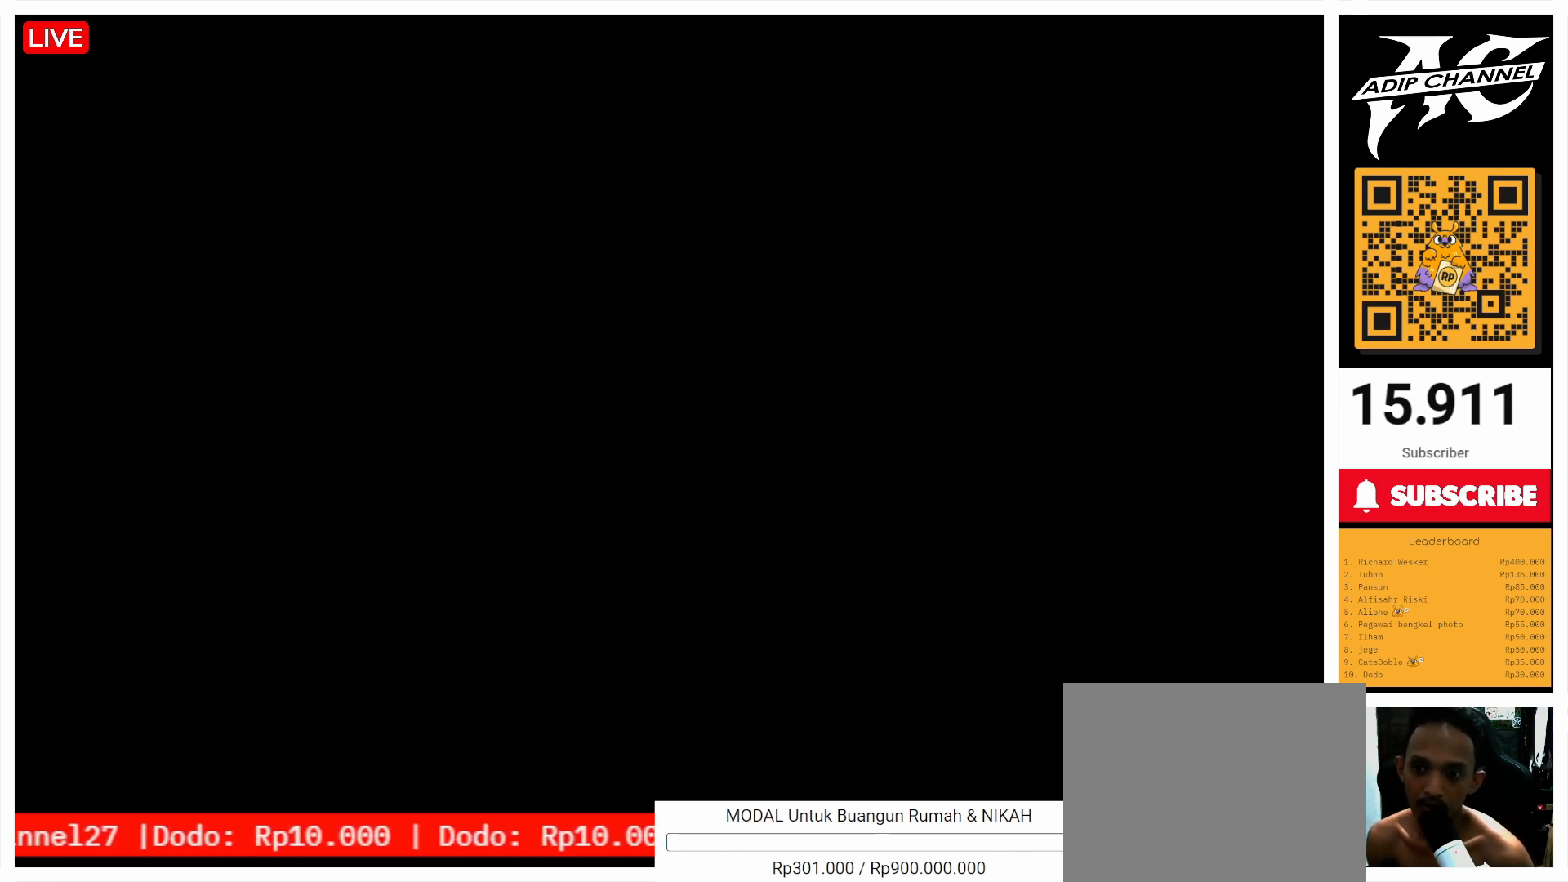
{"buttons": [], "left_stick": "up", "right_stick": "center", "events": []}
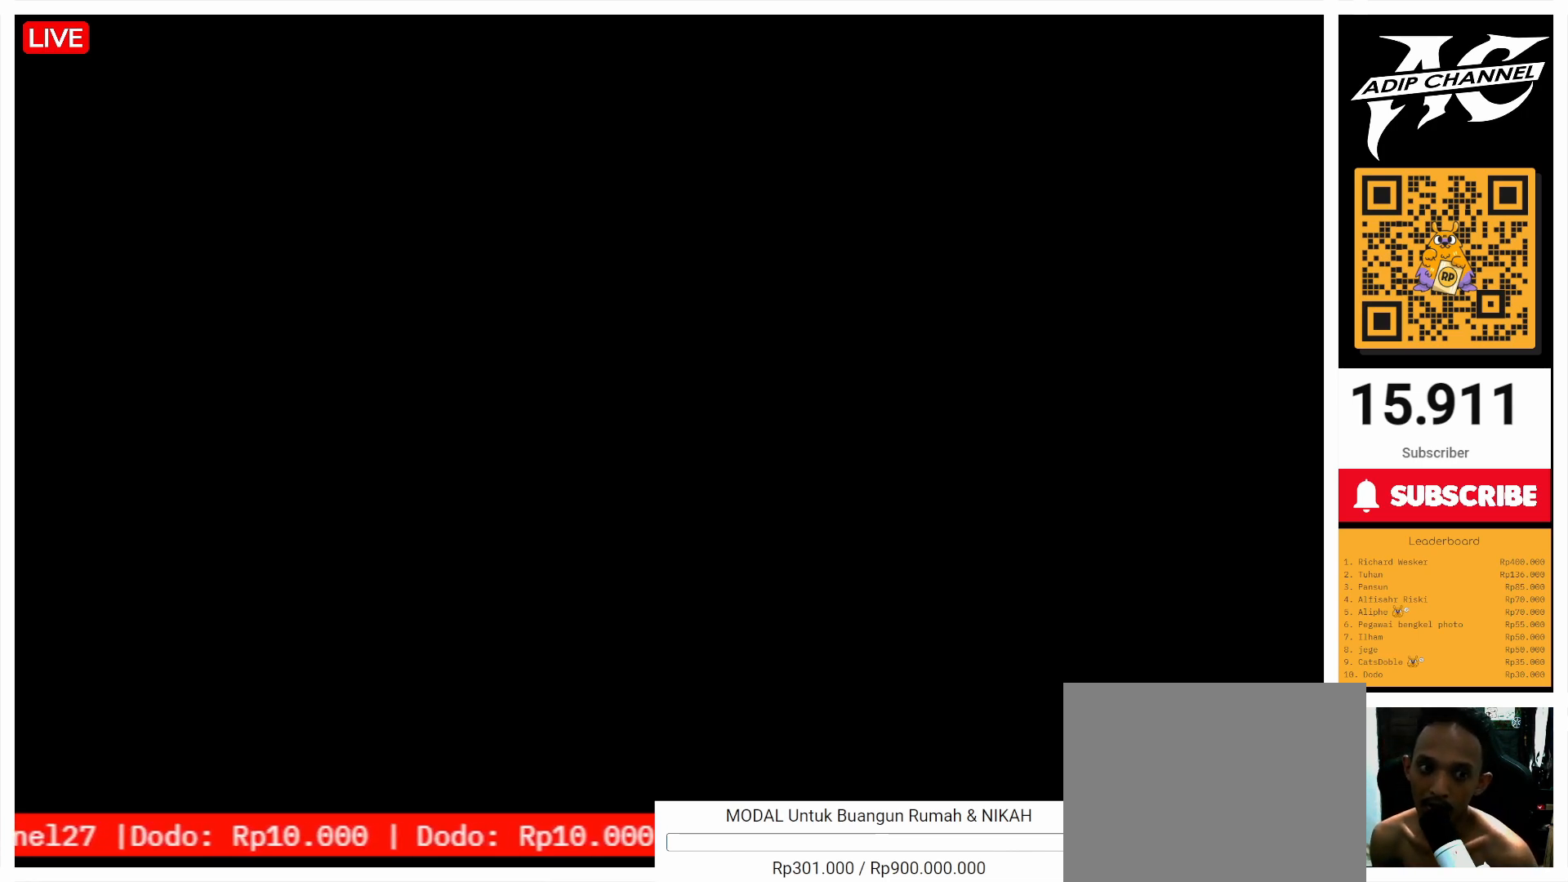
{"buttons": [], "left_stick": "up", "right_stick": "center", "events": []}
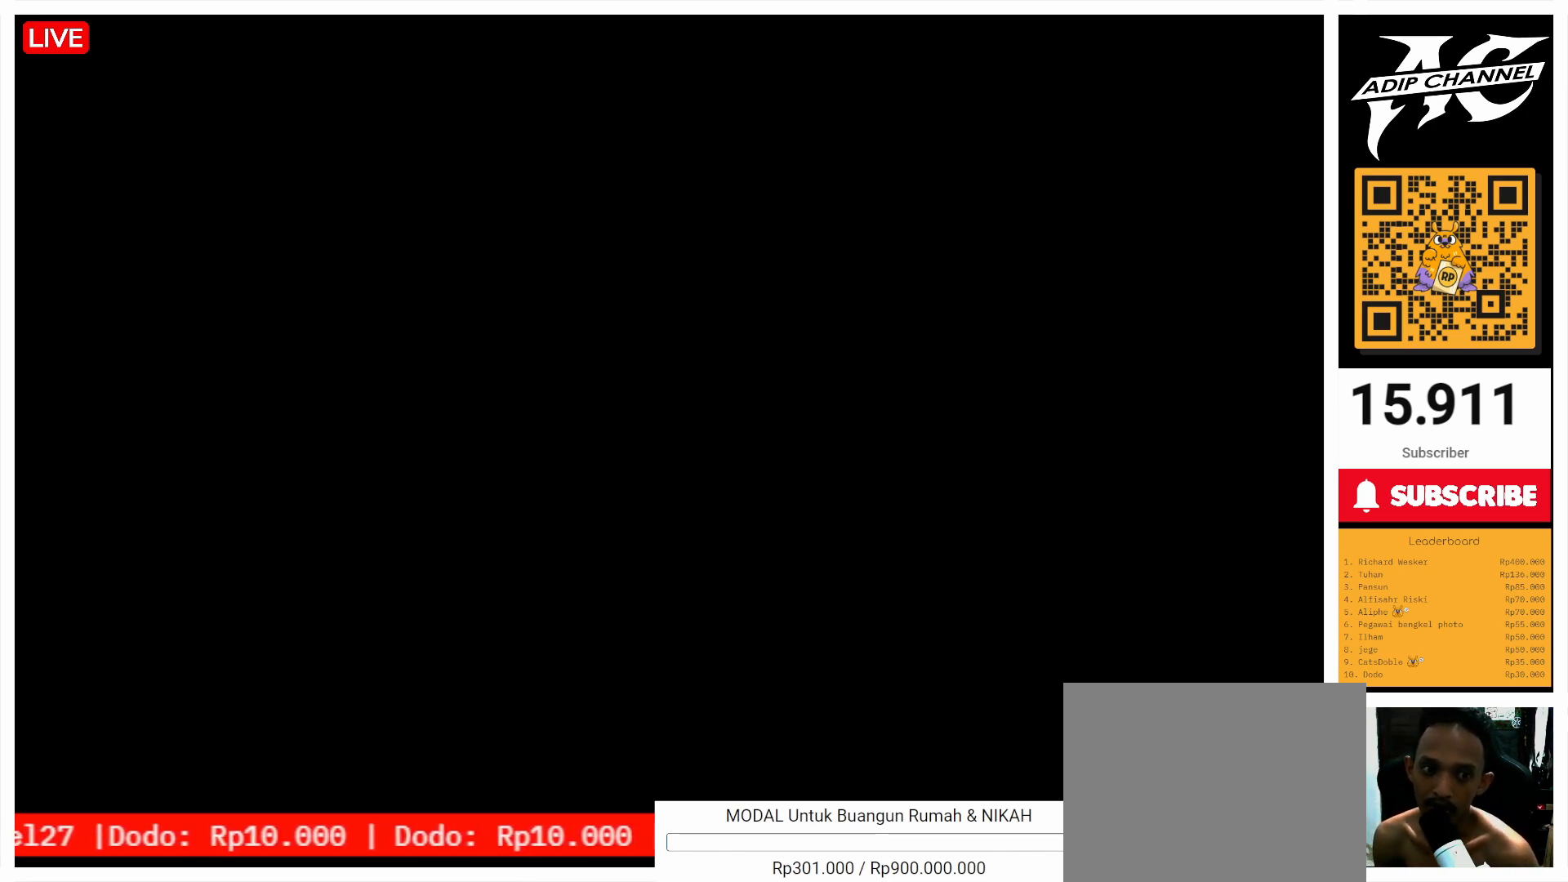
{"buttons": ["START"], "left_stick": "up", "right_stick": "center", "events": [[467, "START", "down"]]}
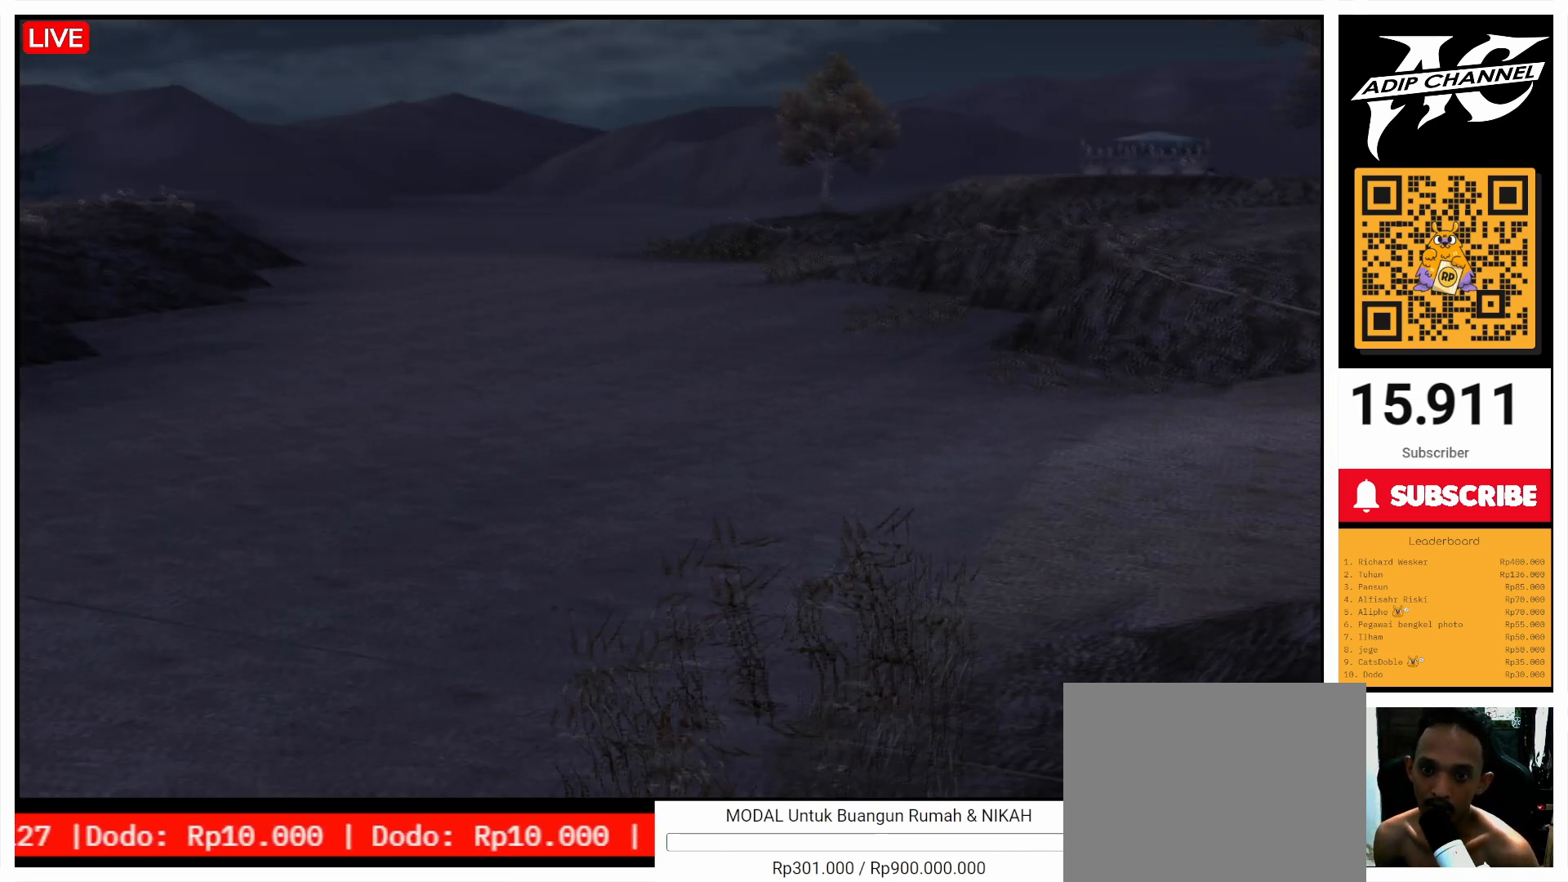
{"buttons": [], "left_stick": "up", "right_stick": "center", "events": [[100, "START", "up"]]}
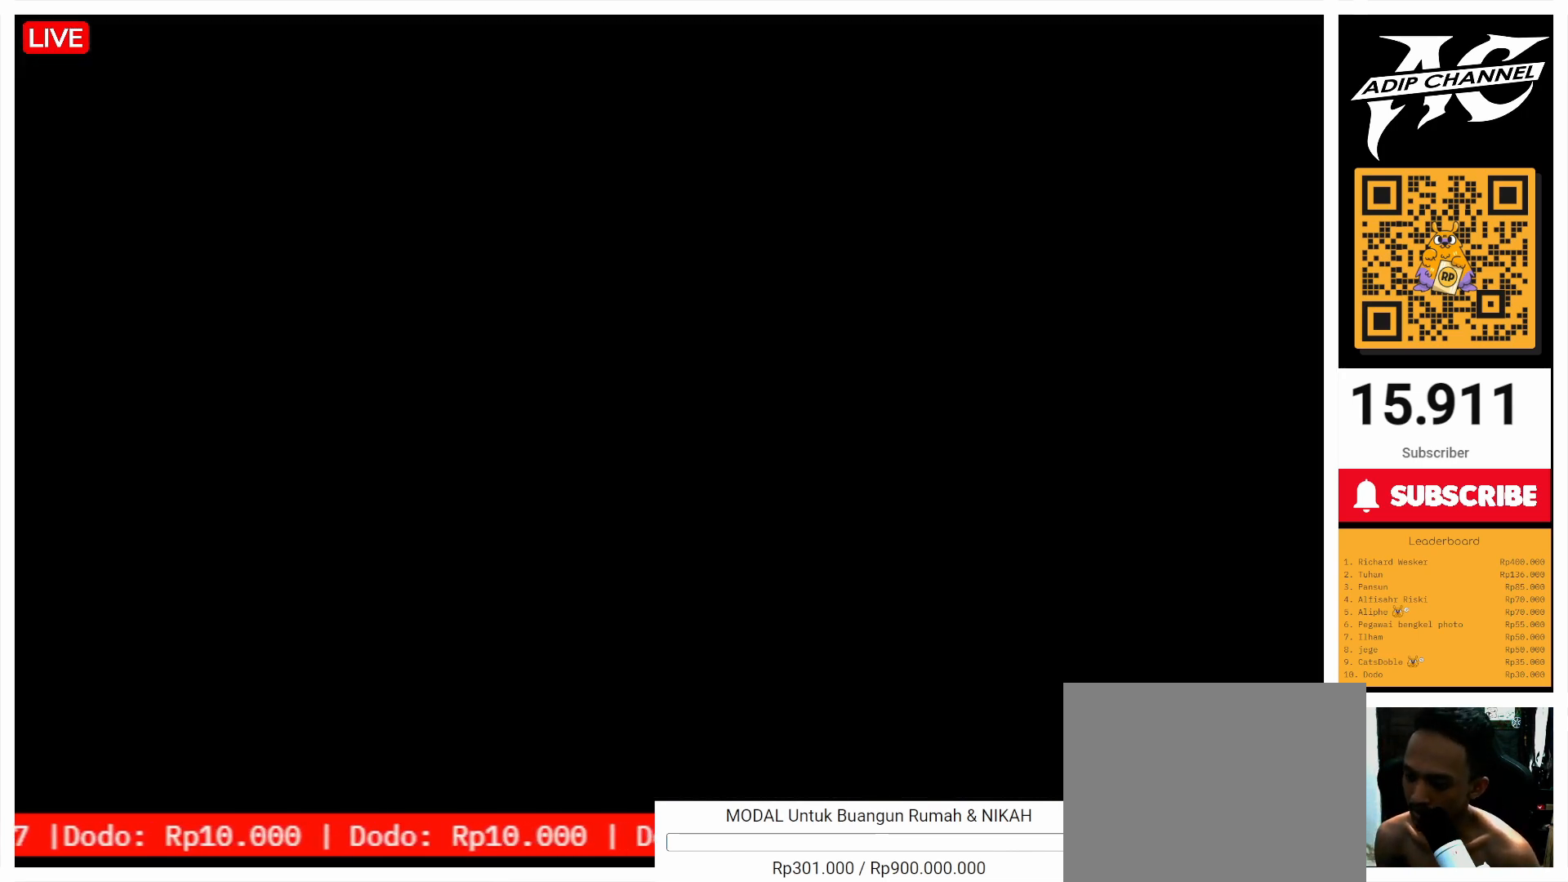
{"buttons": [], "left_stick": "up", "right_stick": "right", "events": [[167, "left_stick", "center"], [367, "left_stick", "up"], [500, "right_stick", "right"]]}
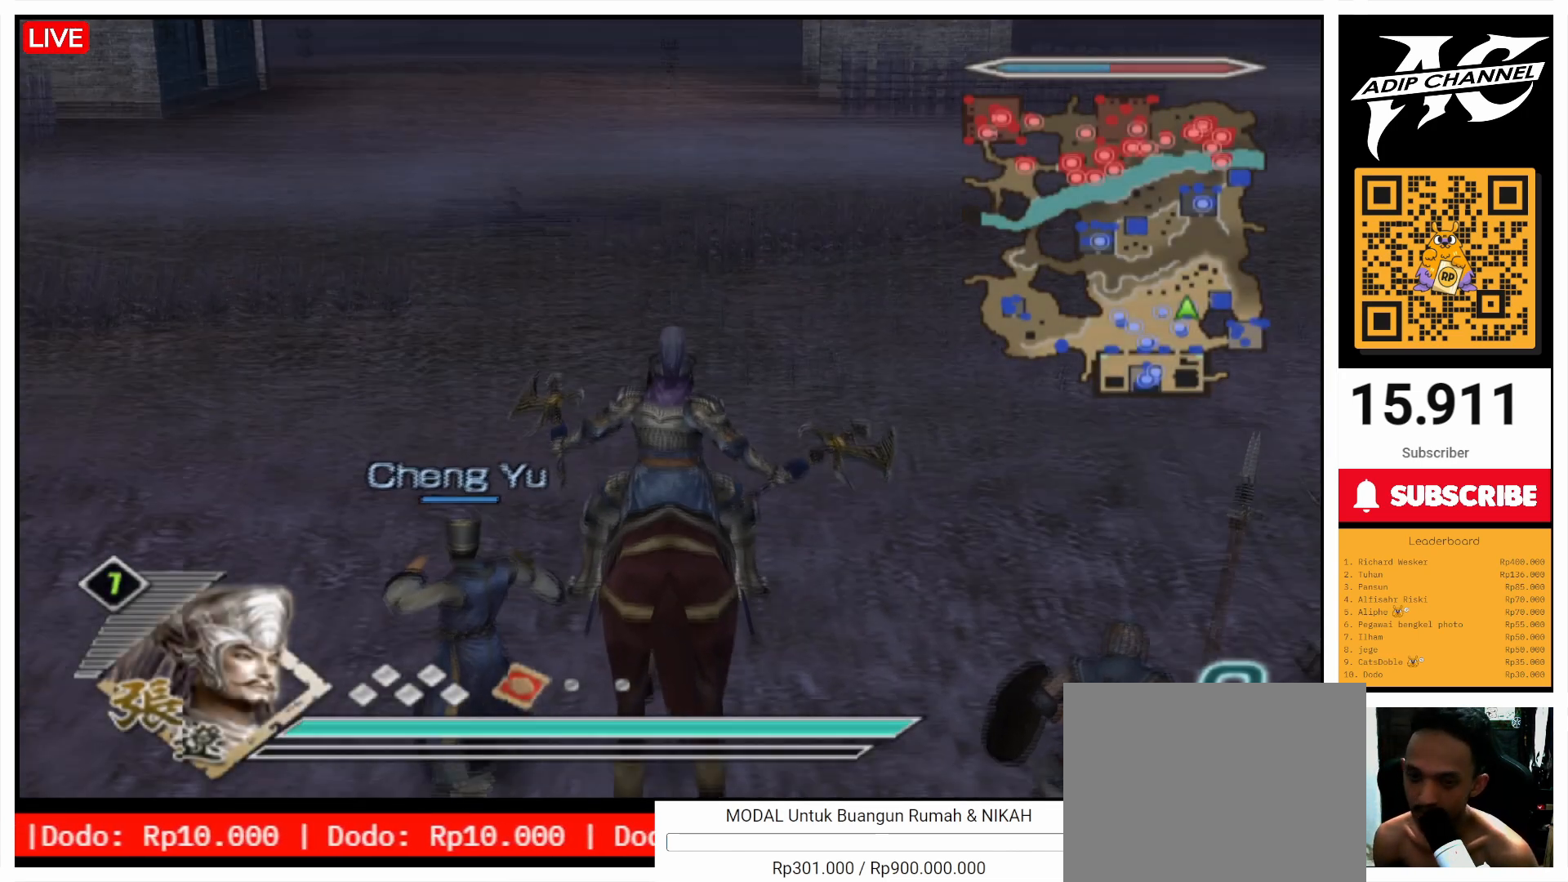
{"buttons": [], "left_stick": "up-left", "right_stick": "right", "events": [[300, "left_stick", "up-left"], [400, "L2", "down"], [500, "L2", "up"]]}
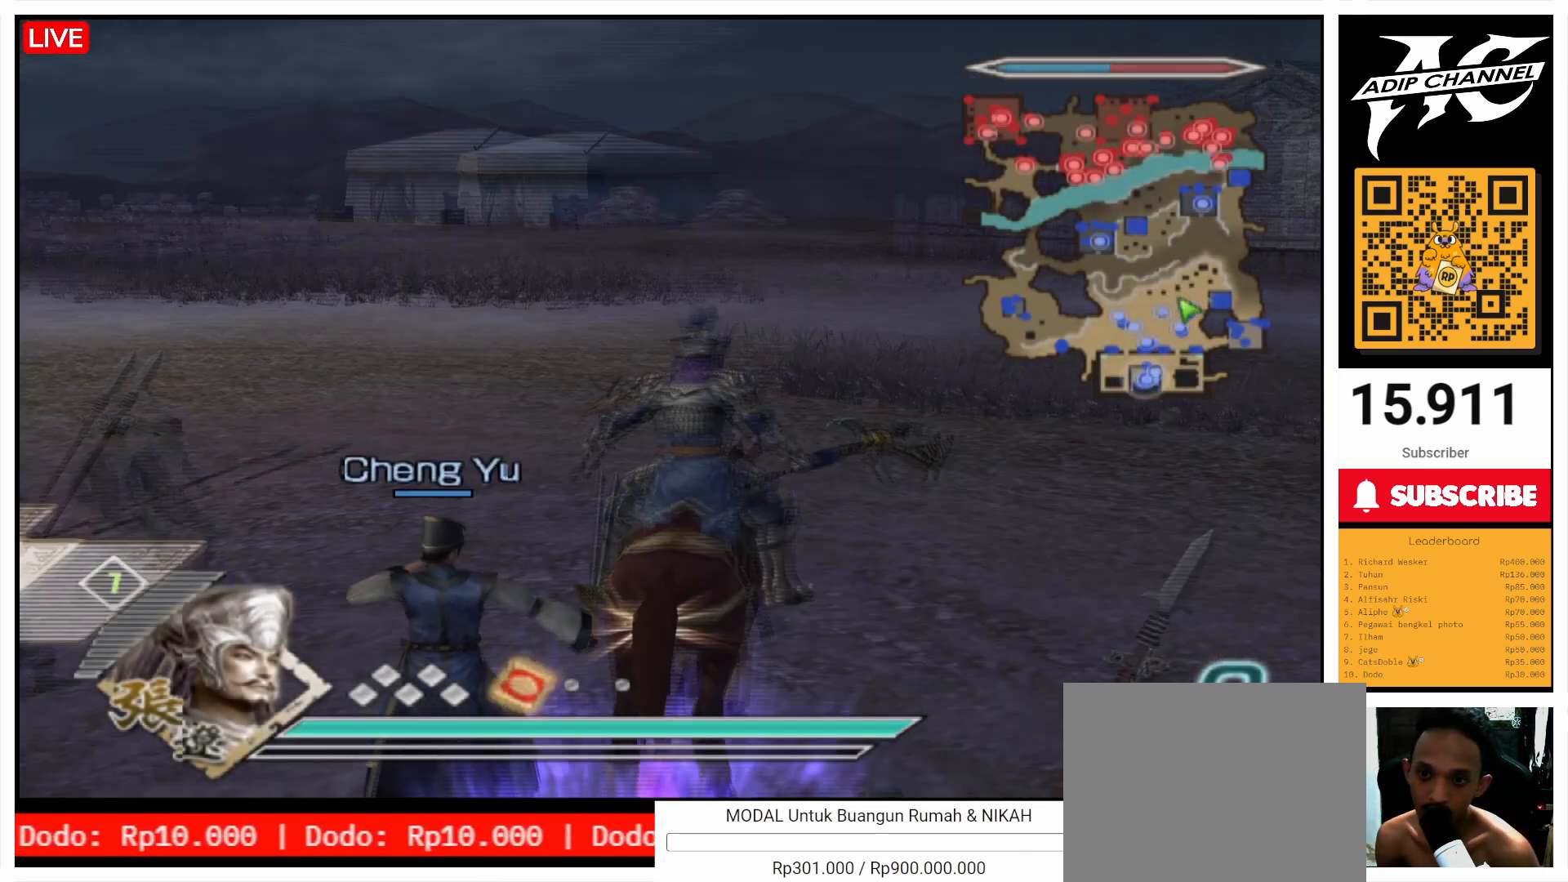
{"buttons": [], "left_stick": "up", "right_stick": "center", "events": [[200, "right_stick", "center"], [233, "left_stick", "up"]]}
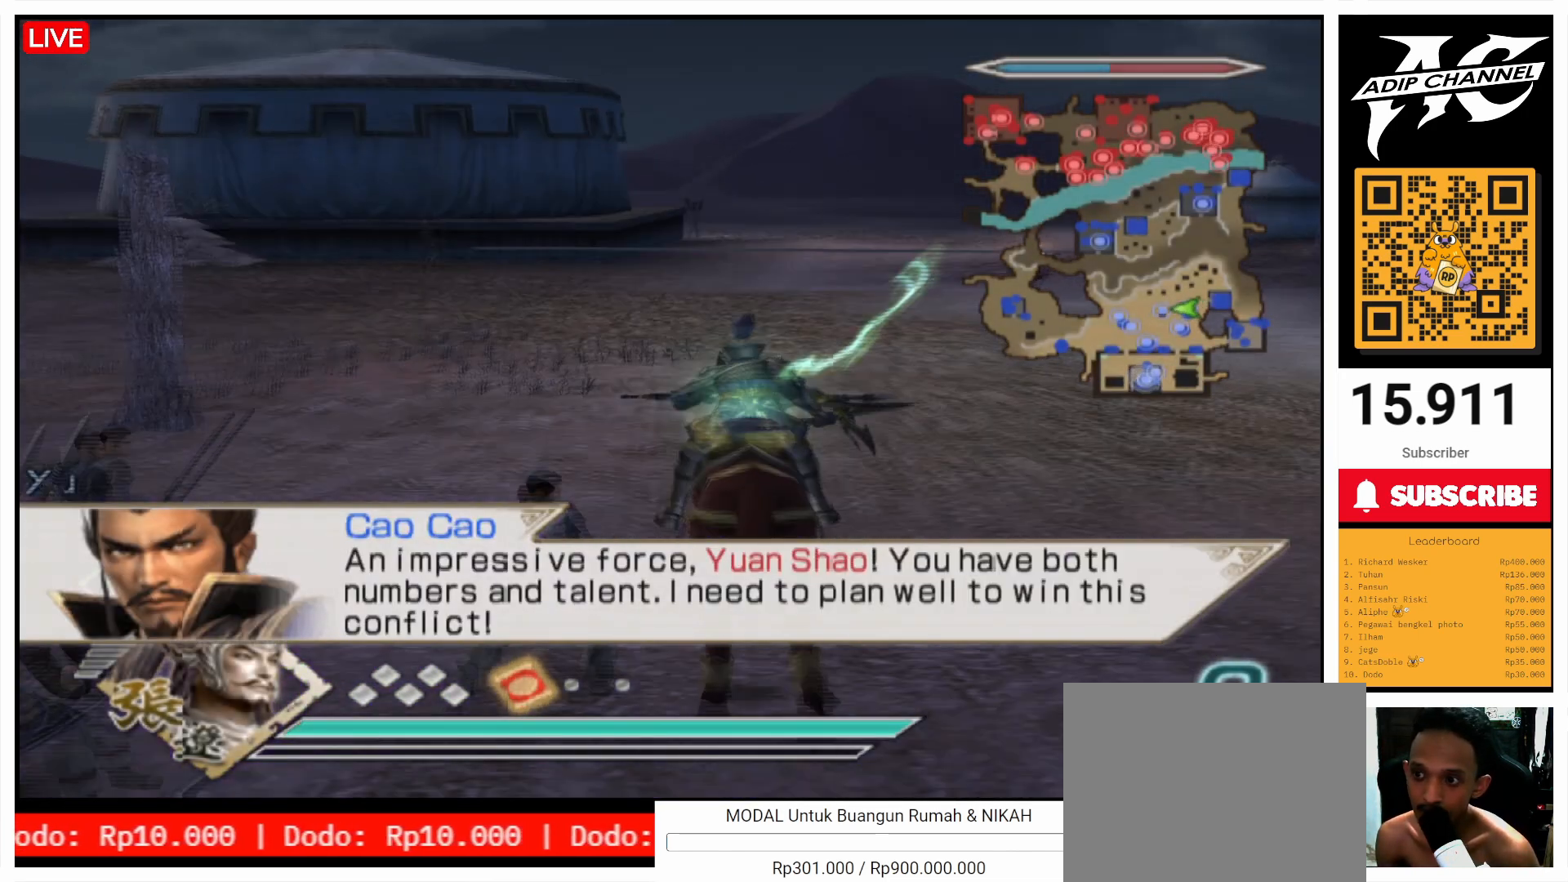
{"buttons": [], "left_stick": "up", "right_stick": "center", "events": []}
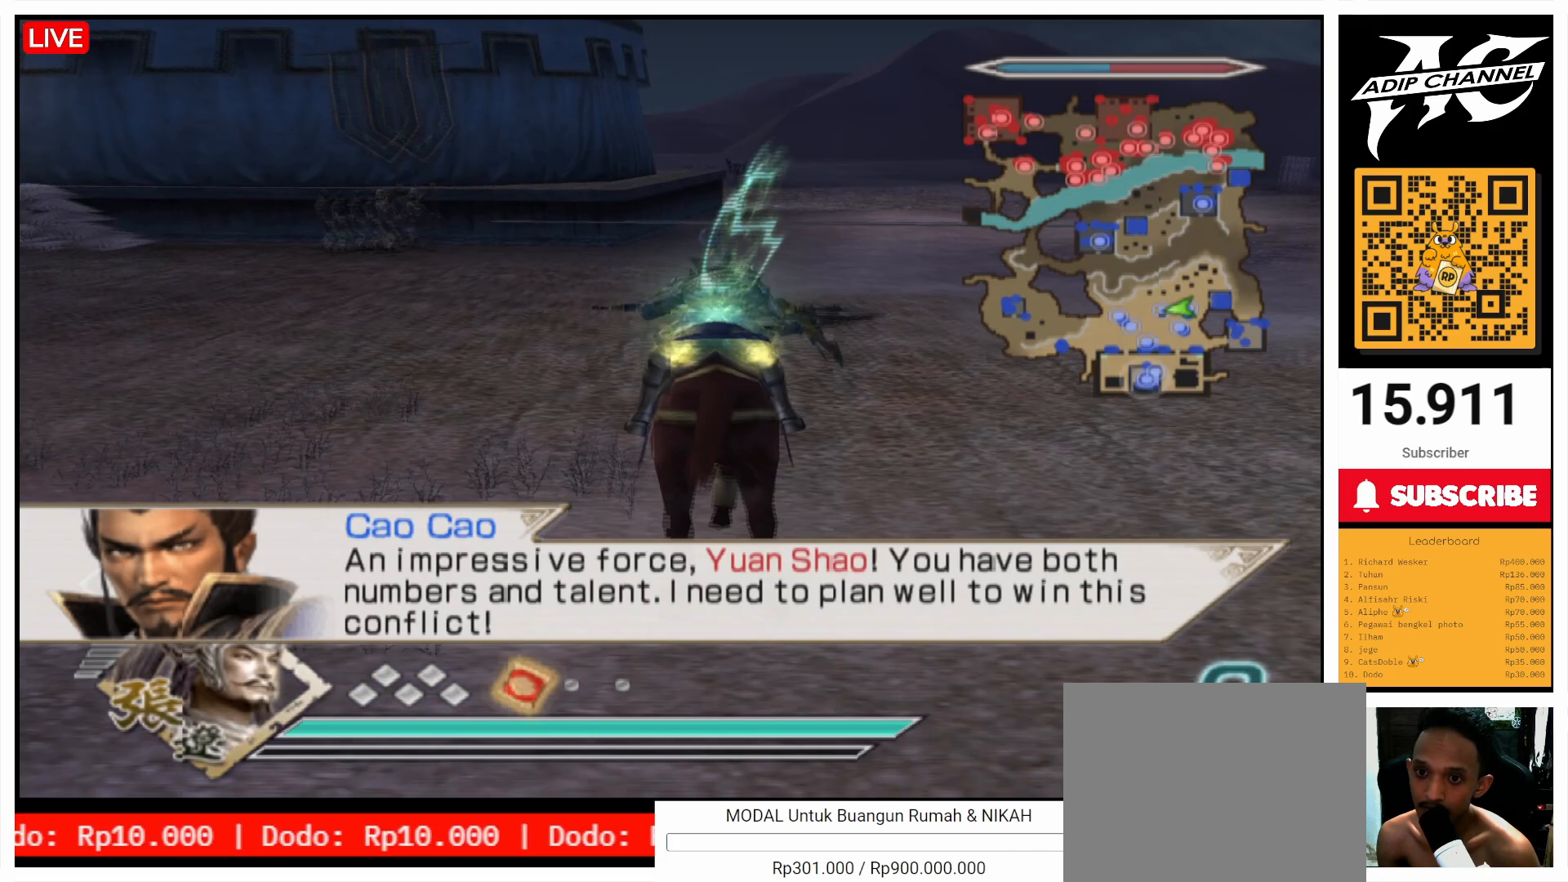
{"buttons": [], "left_stick": "up", "right_stick": "center", "events": [[167, "left_stick", "up-right"], [300, "left_stick", "up"]]}
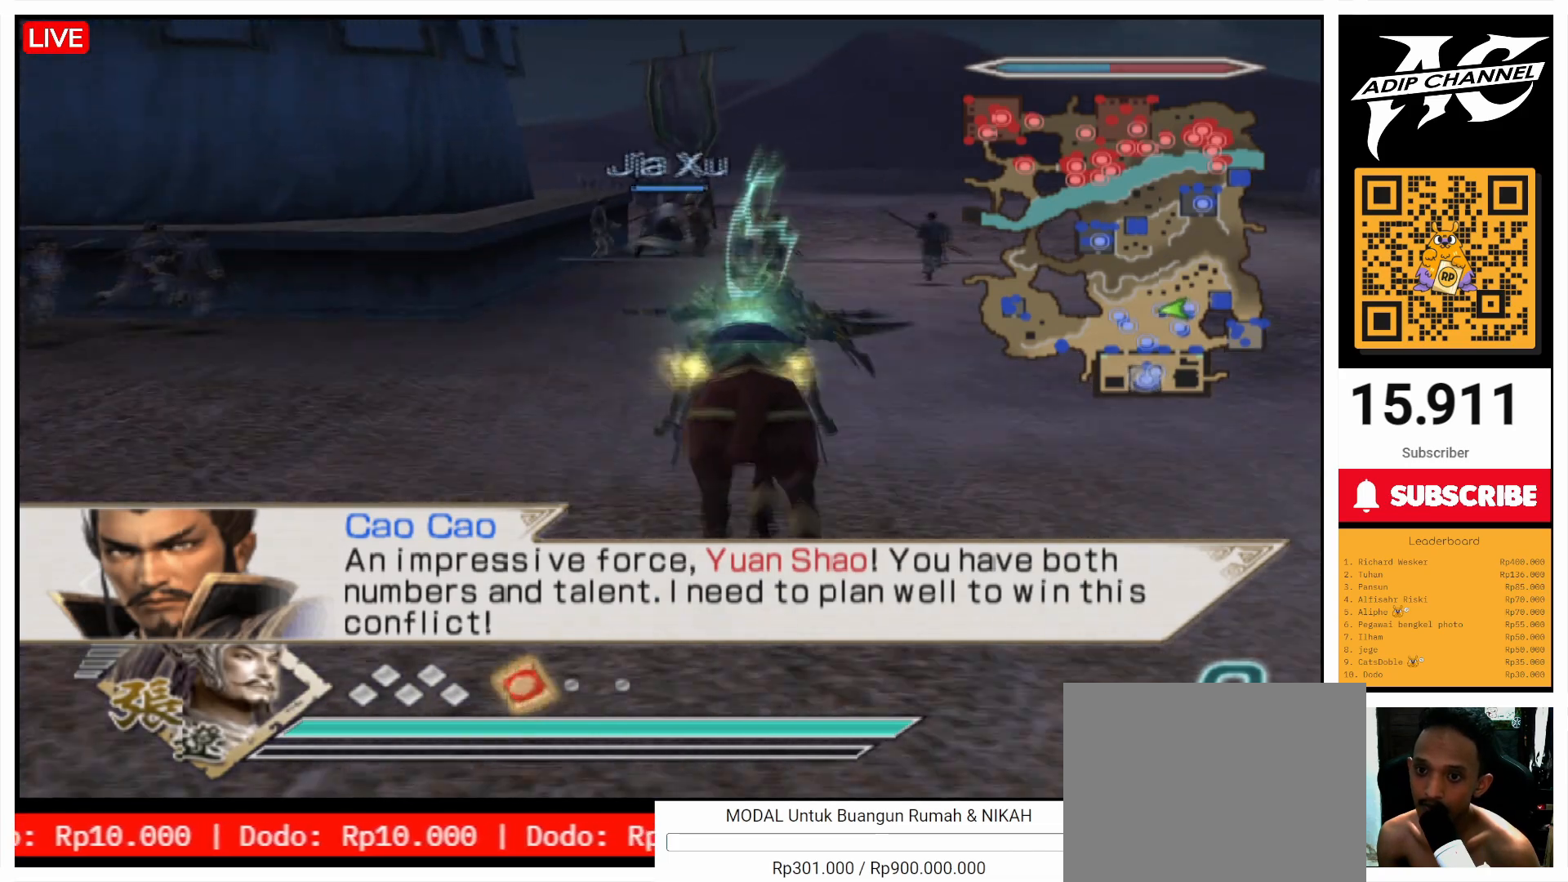
{"buttons": [], "left_stick": "up", "right_stick": "center", "events": []}
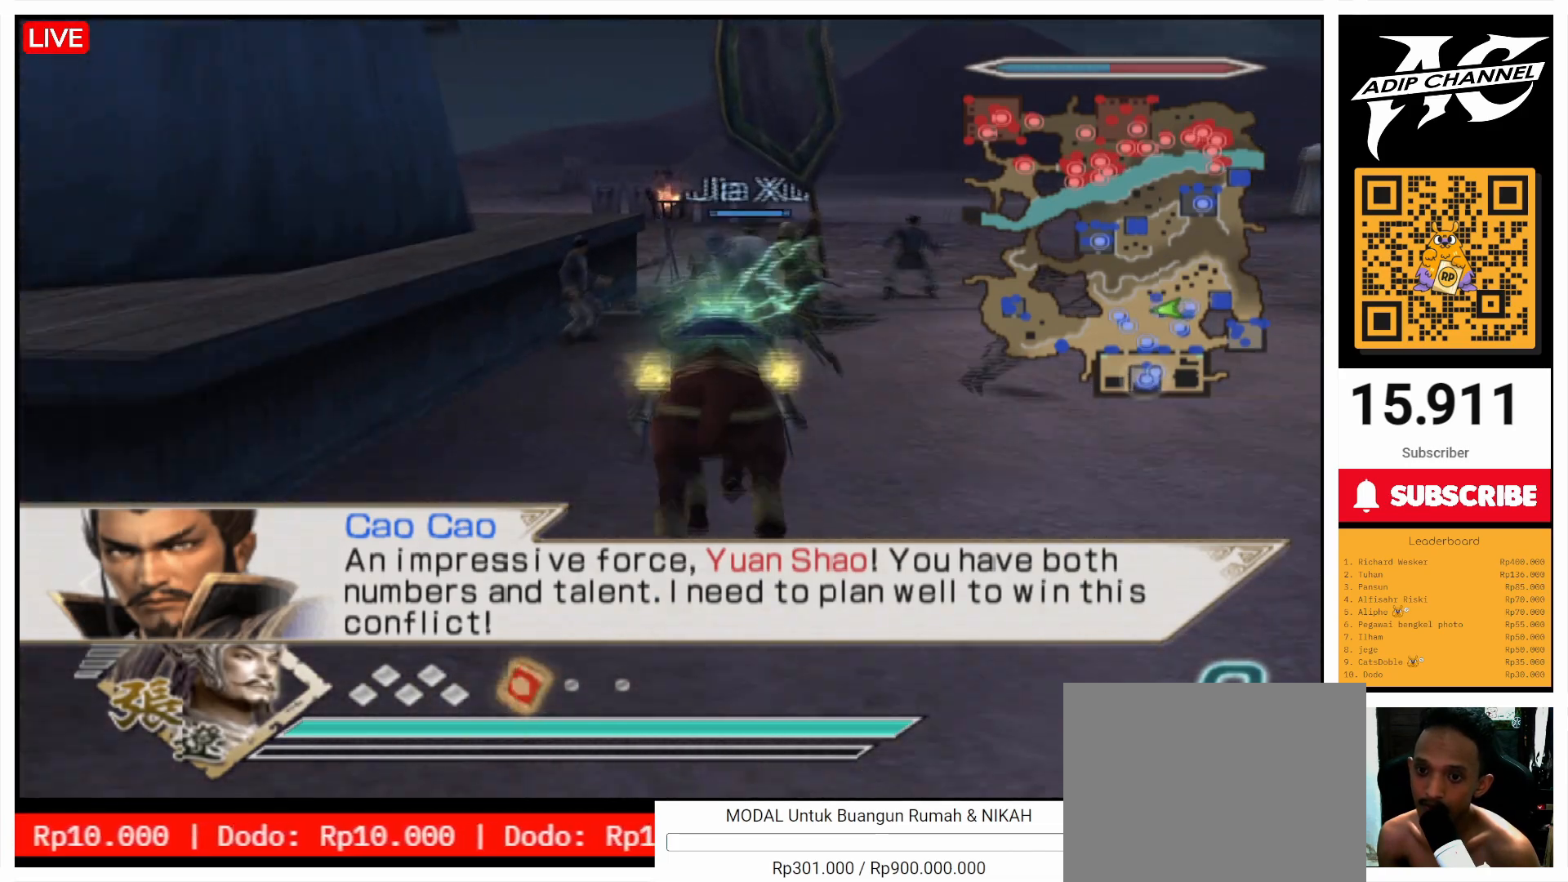
{"buttons": [], "left_stick": "up", "right_stick": "center", "events": []}
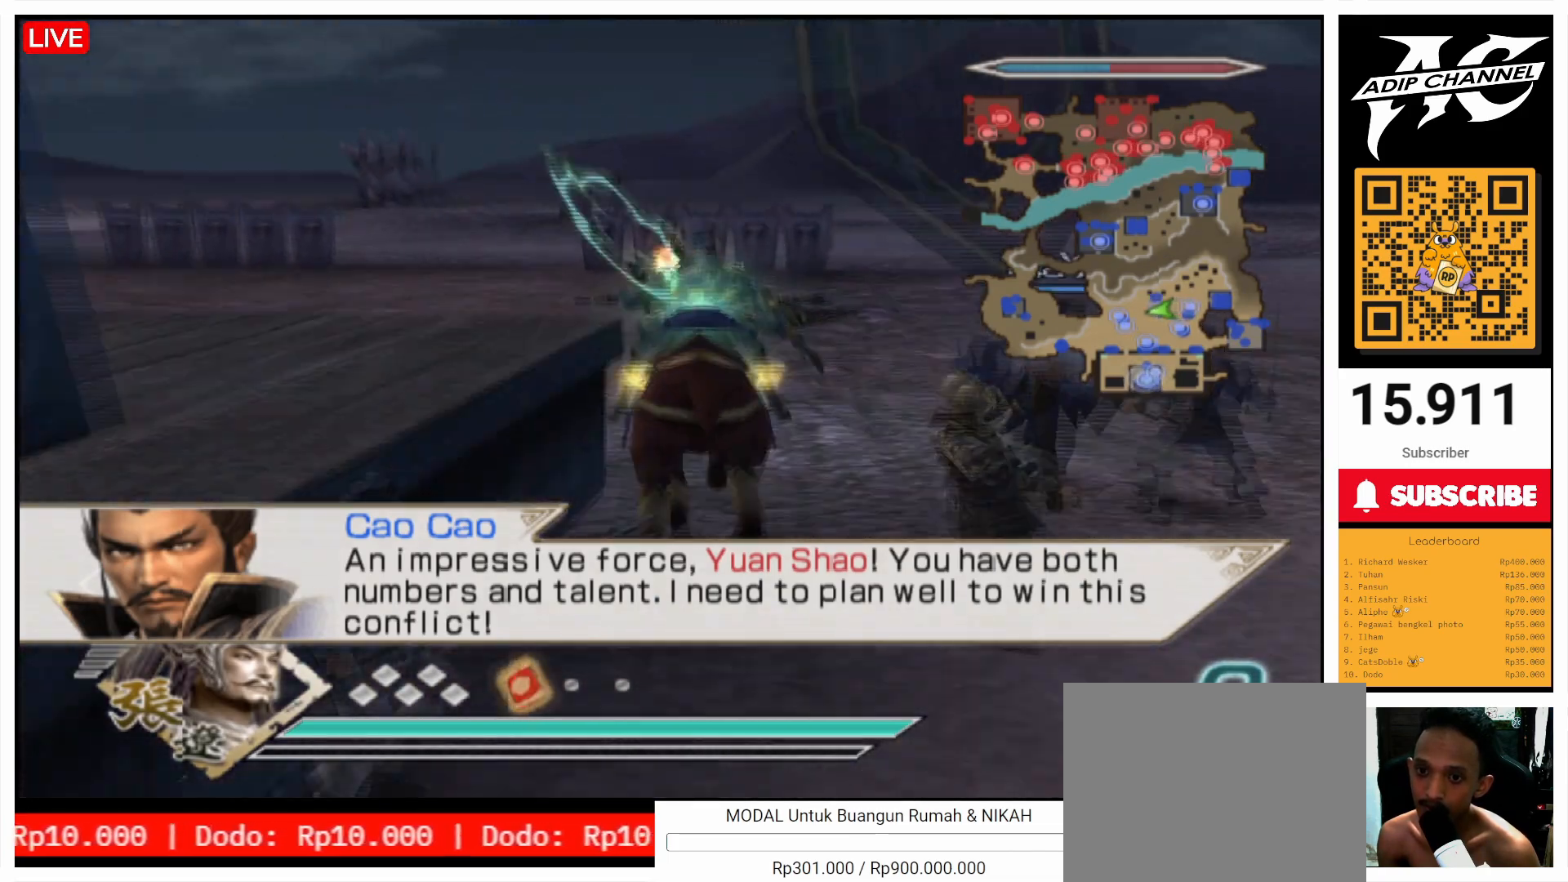
{"buttons": [], "left_stick": "up", "right_stick": "center", "events": [[267, "left_stick", "up-left"], [500, "left_stick", "up"]]}
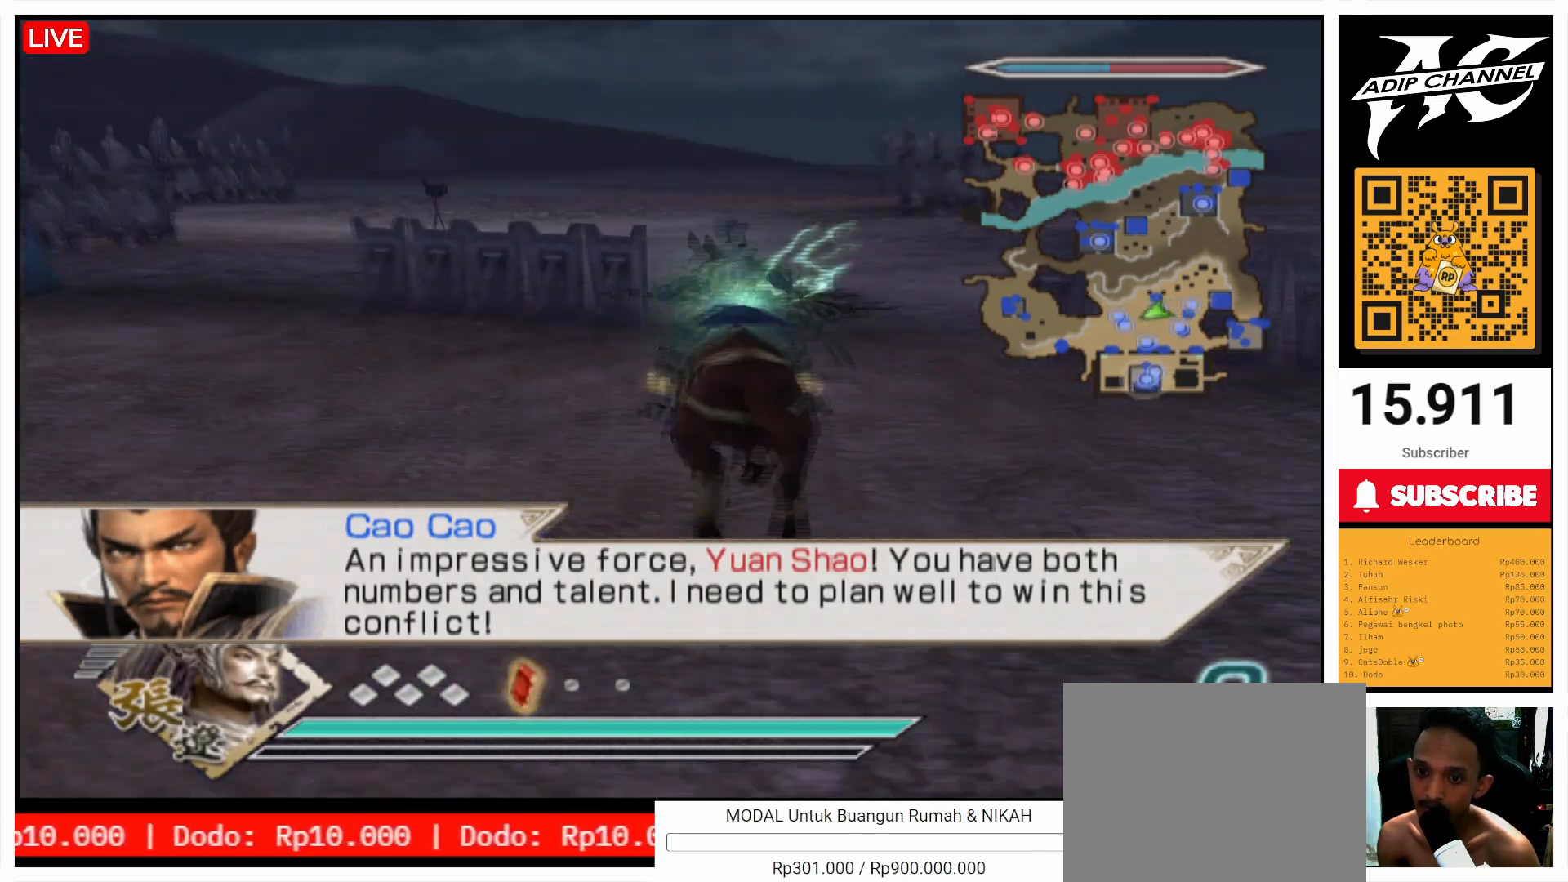
{"buttons": [], "left_stick": "up-right", "right_stick": "center", "events": [[300, "left_stick", "up-right"]]}
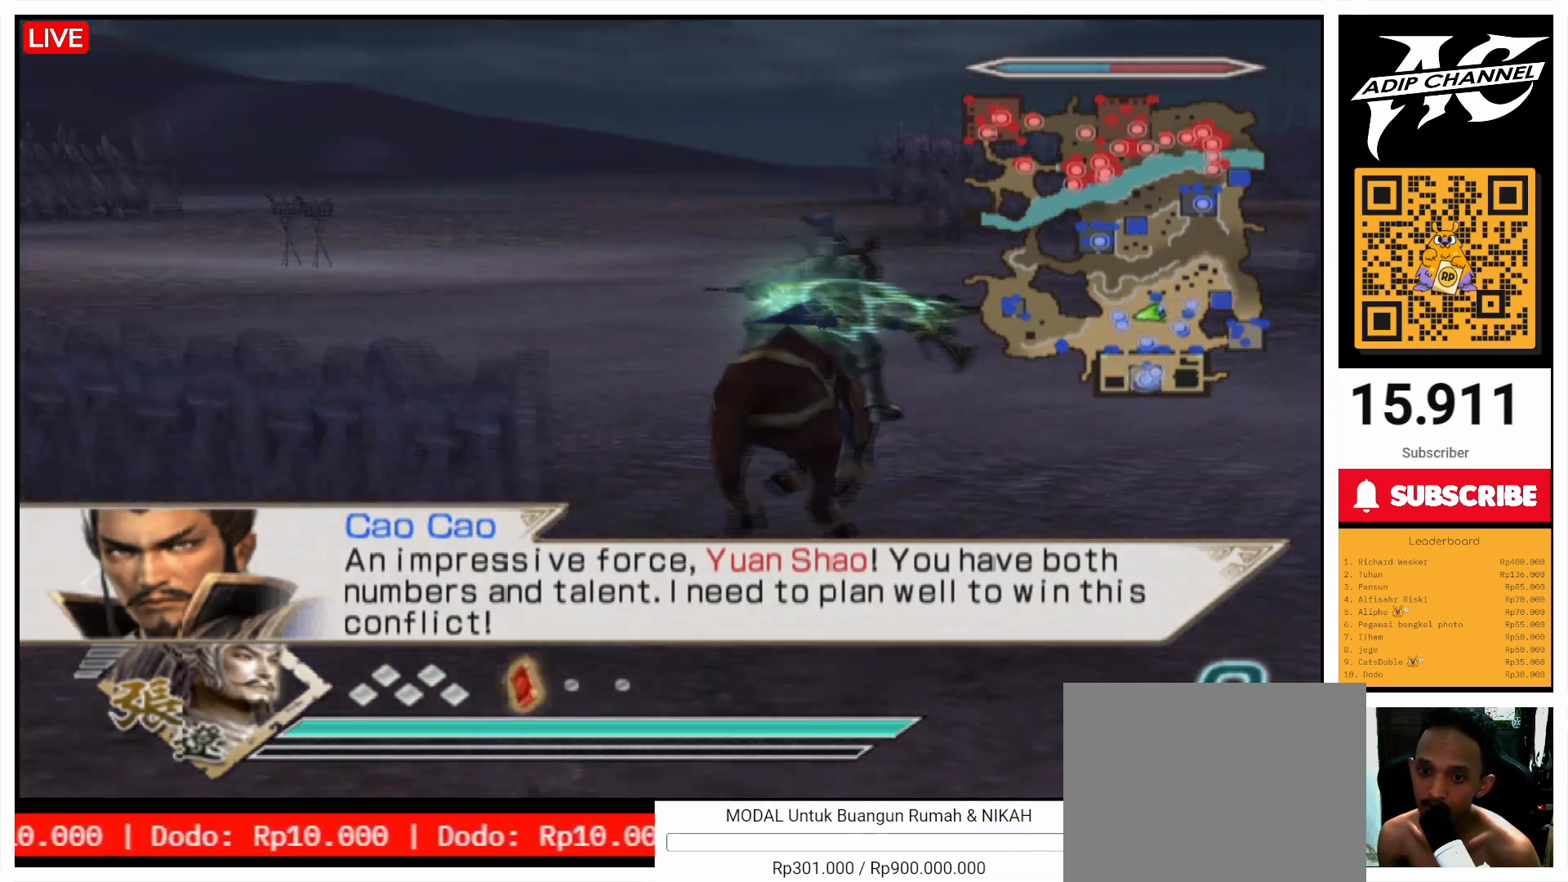
{"buttons": [], "left_stick": "up", "right_stick": "center", "events": [[33, "left_stick", "up"]]}
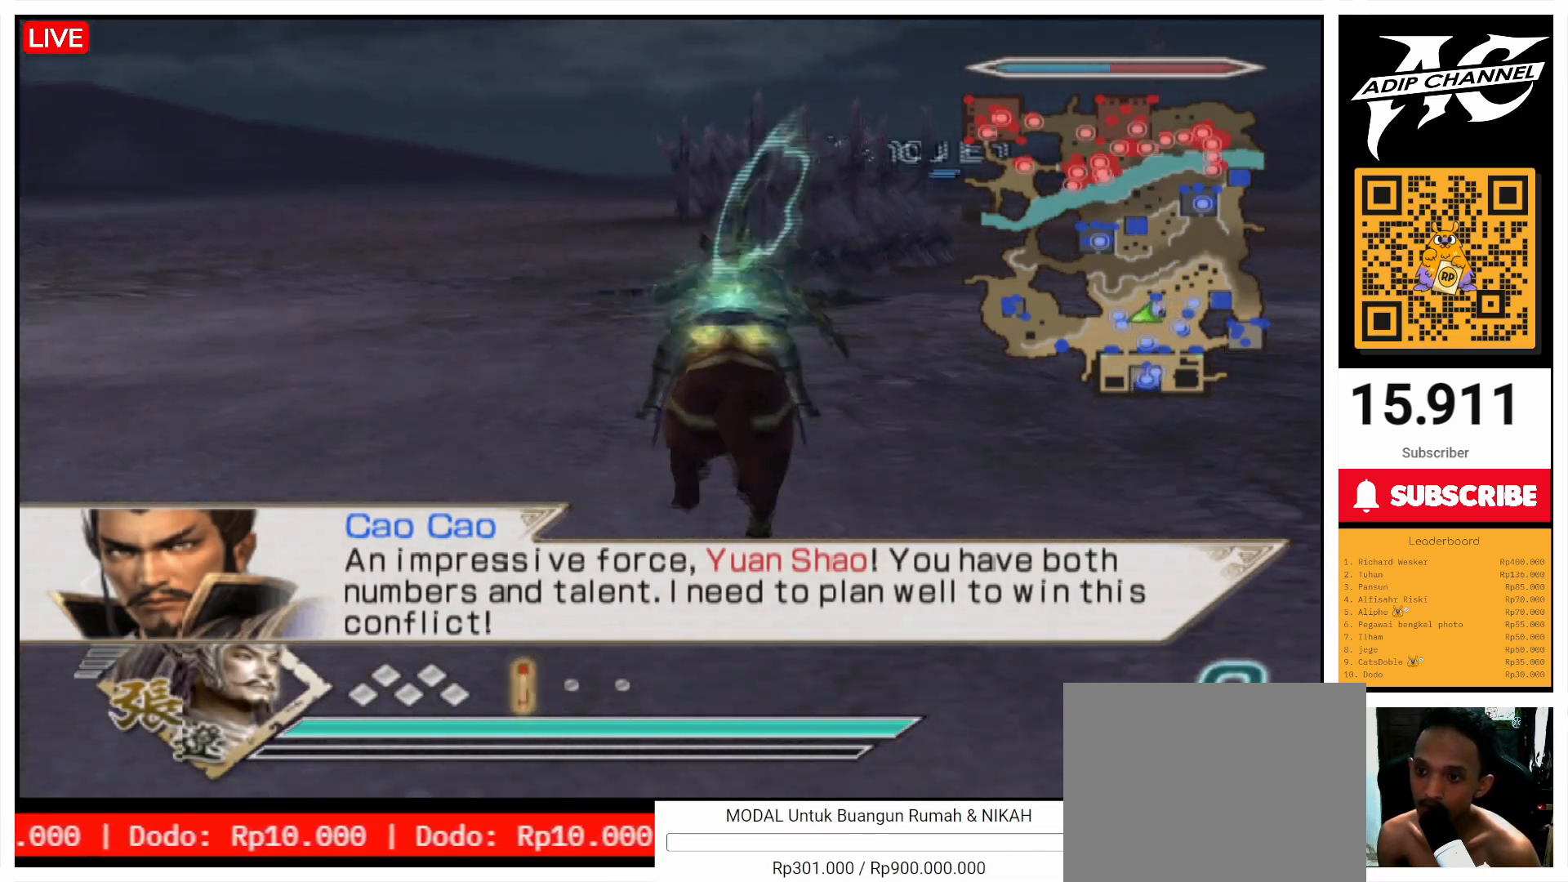
{"buttons": [], "left_stick": "up", "right_stick": "center", "events": []}
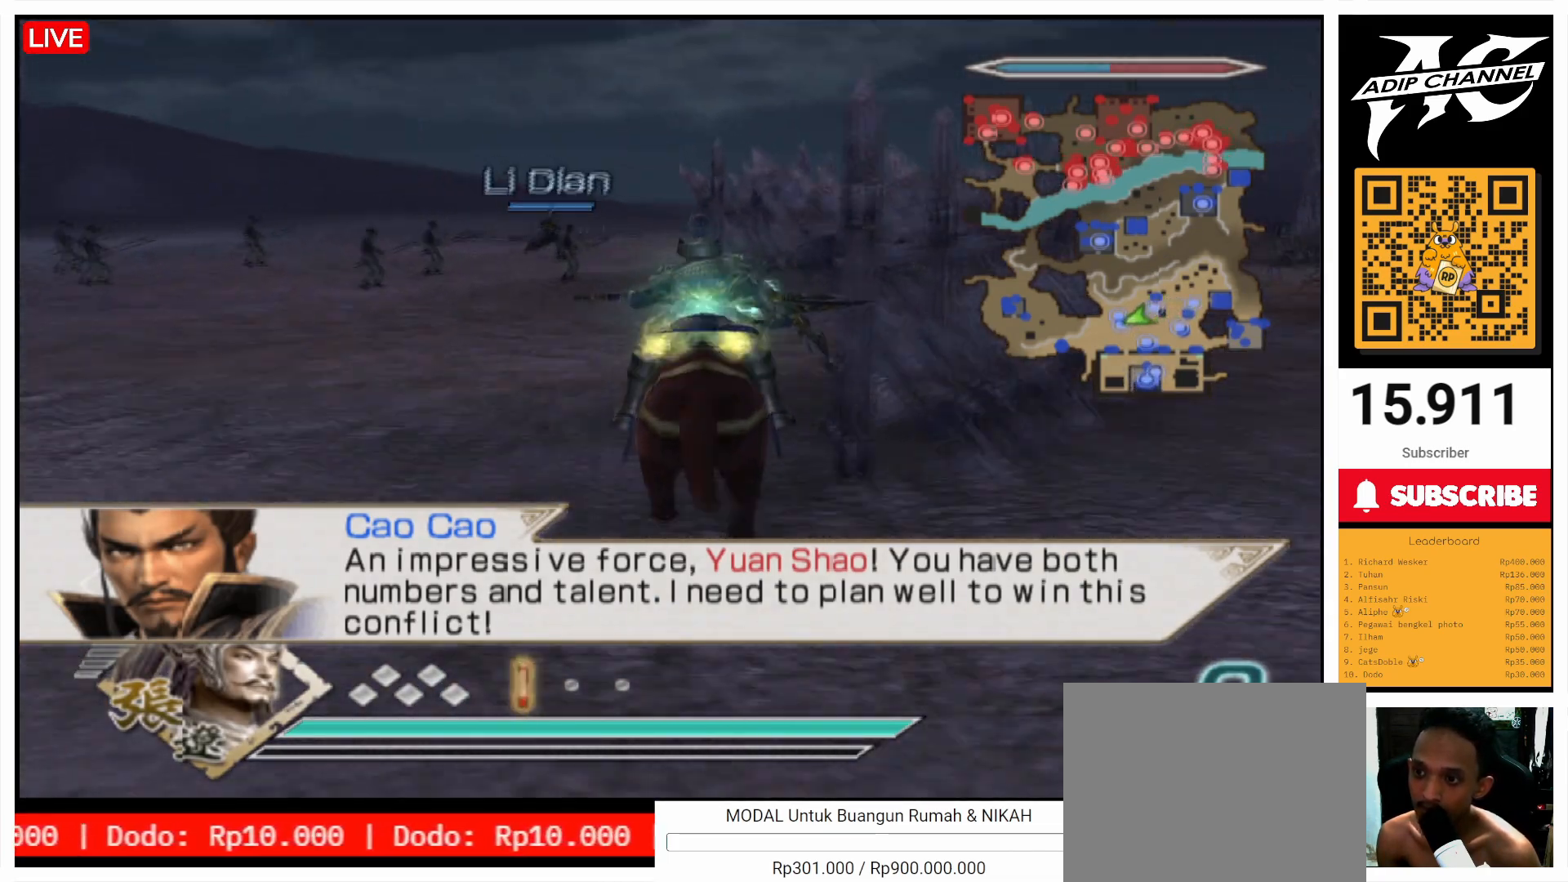
{"buttons": [], "left_stick": "up", "right_stick": "center", "events": [[400, "right_stick", "left"], [467, "right_stick", "center"]]}
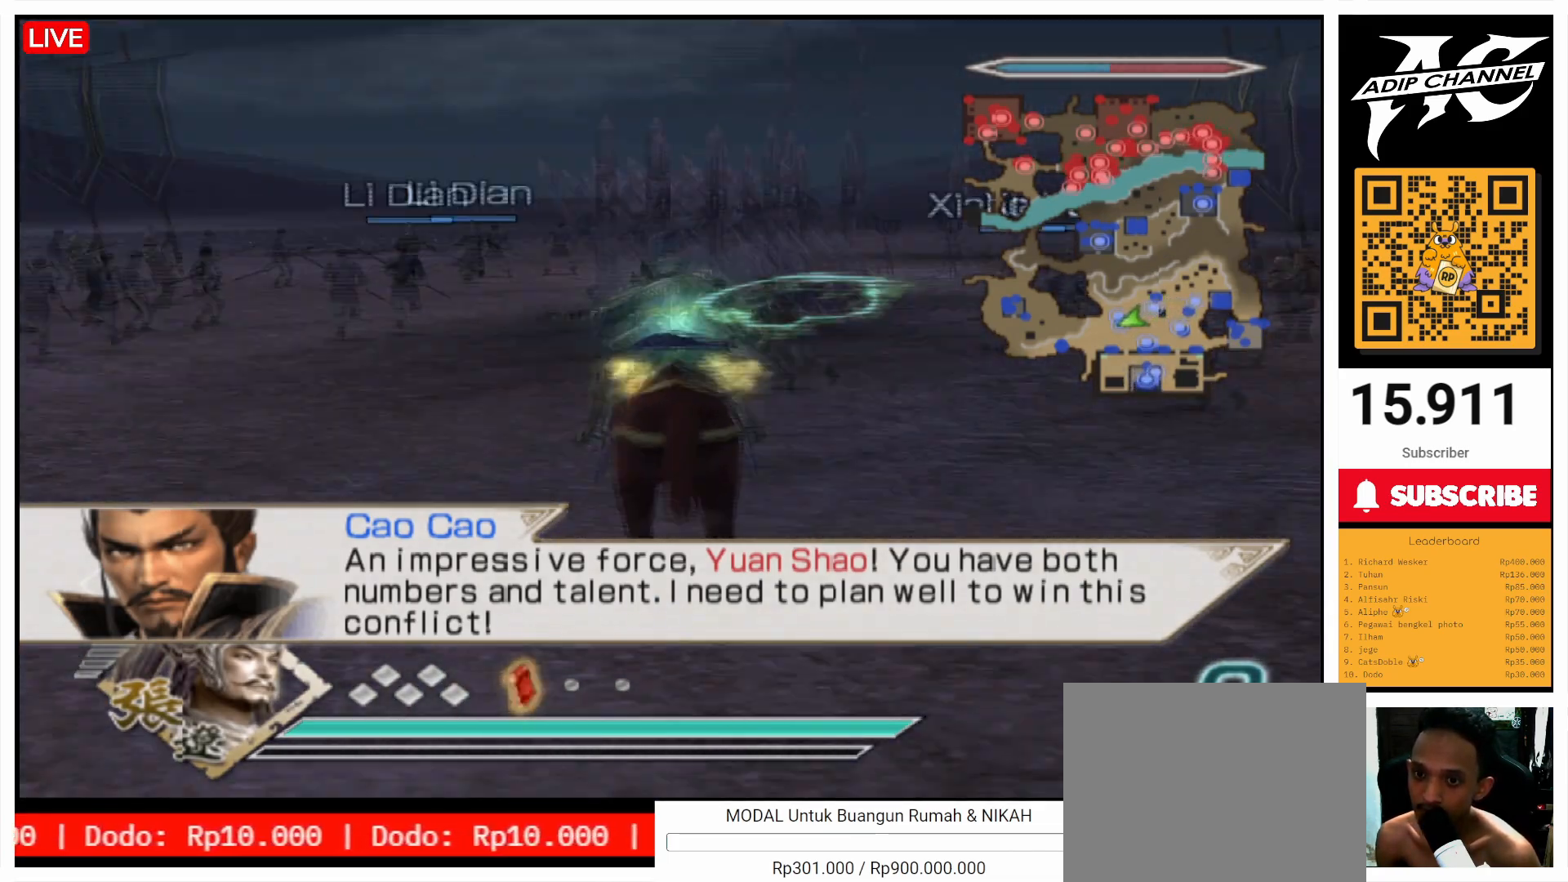
{"buttons": [], "left_stick": "up", "right_stick": "center", "events": [[200, "right_stick", "left"], [300, "right_stick", "center"]]}
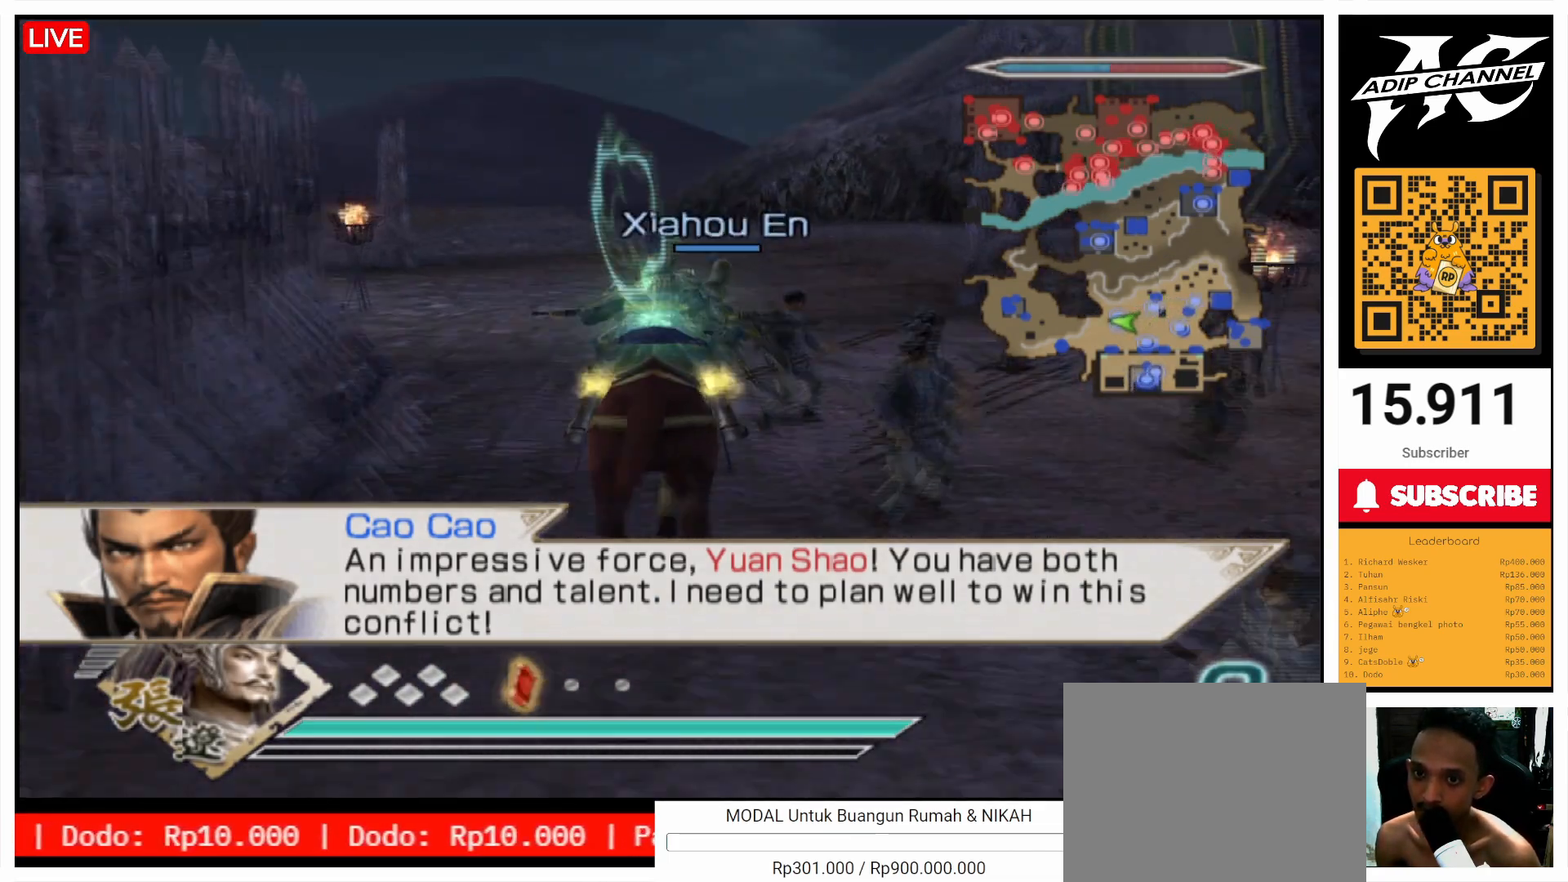
{"buttons": [], "left_stick": "up", "right_stick": "center", "events": [[100, "left_stick", "up-left"], [333, "left_stick", "up"]]}
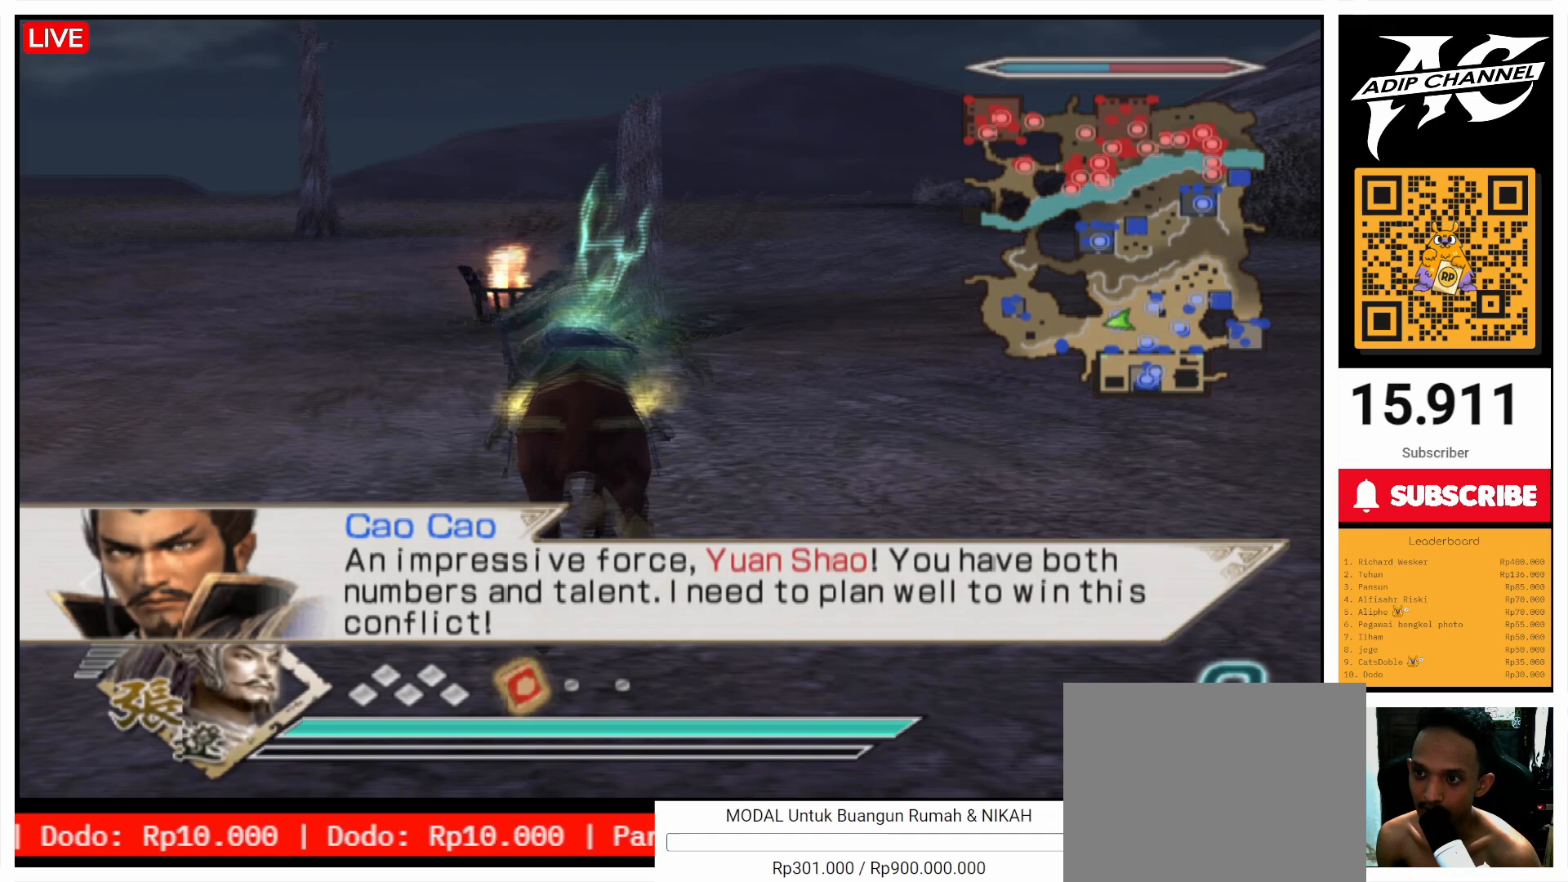
{"buttons": [], "left_stick": "up", "right_stick": "center", "events": []}
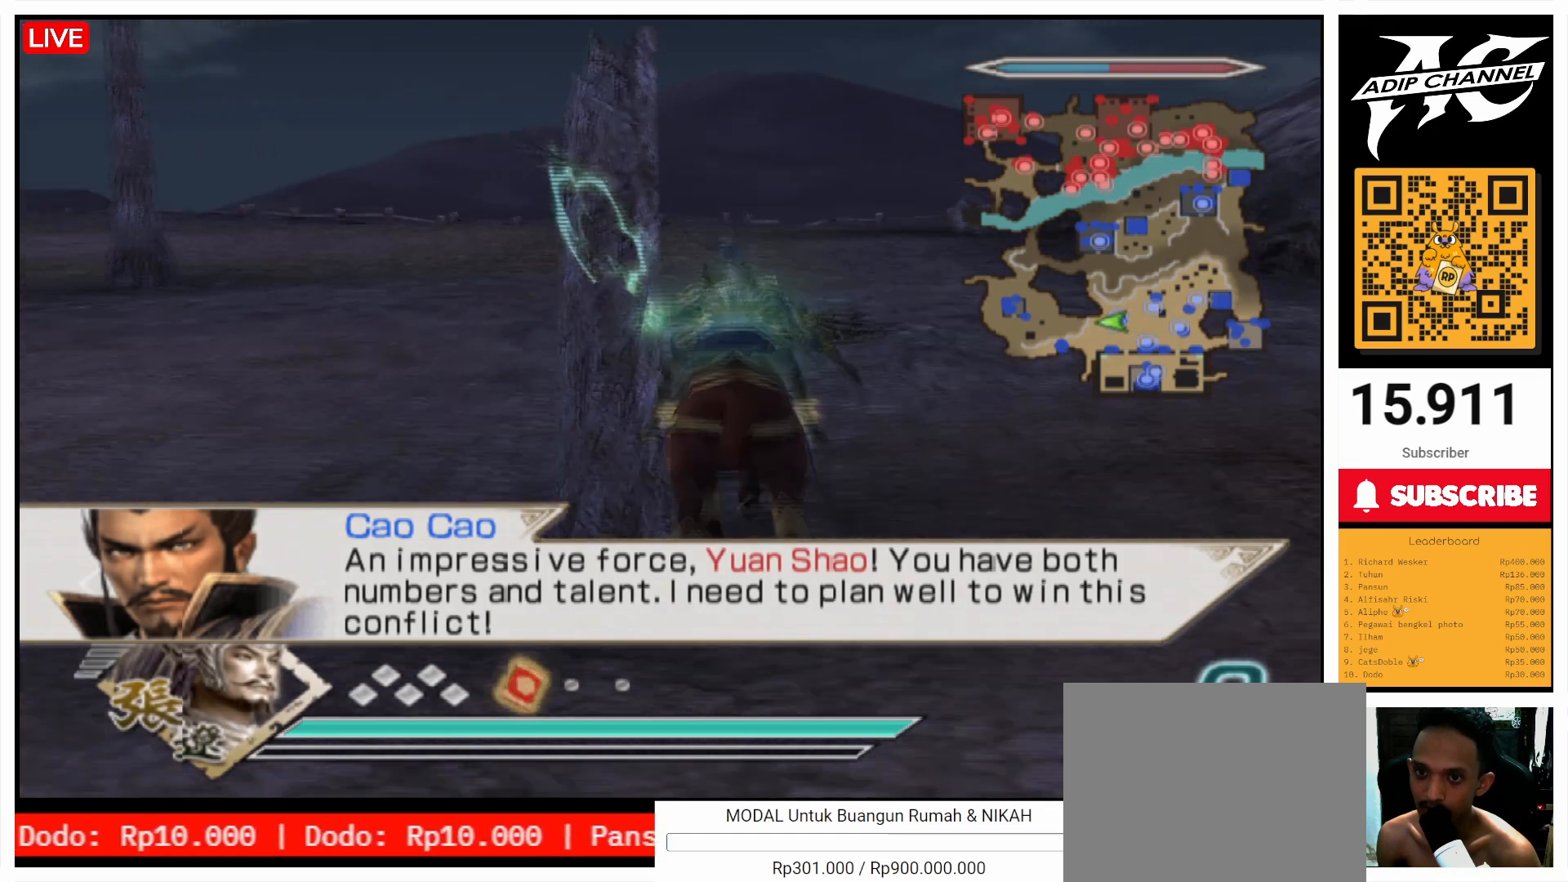
{"buttons": [], "left_stick": "up", "right_stick": "center", "events": [[333, "right_stick", "up"], [467, "right_stick", "center"]]}
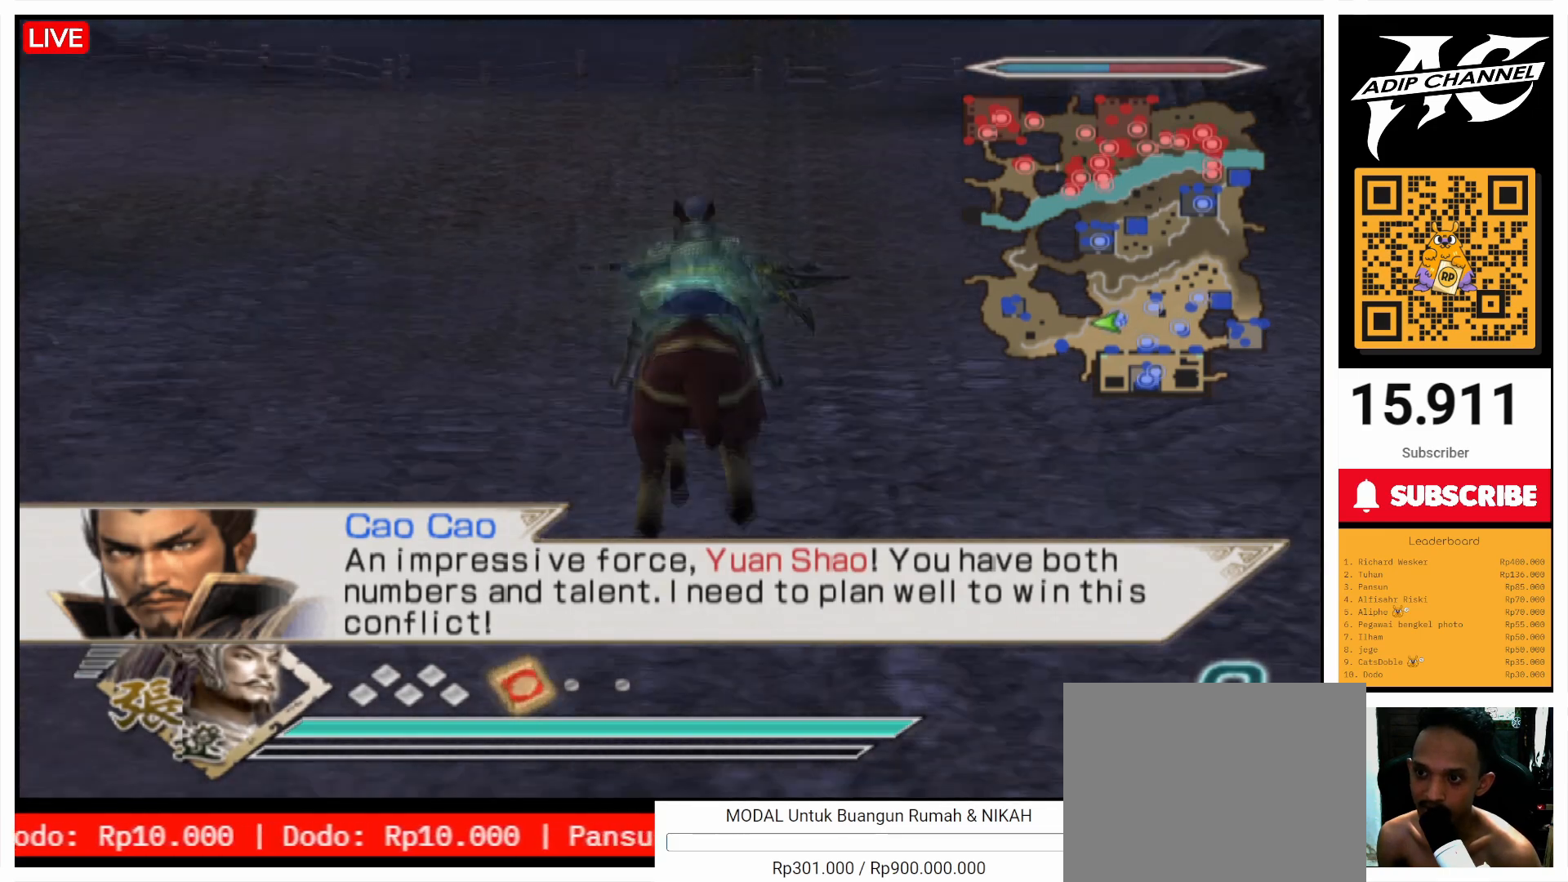
{"buttons": [], "left_stick": "up", "right_stick": "center", "events": []}
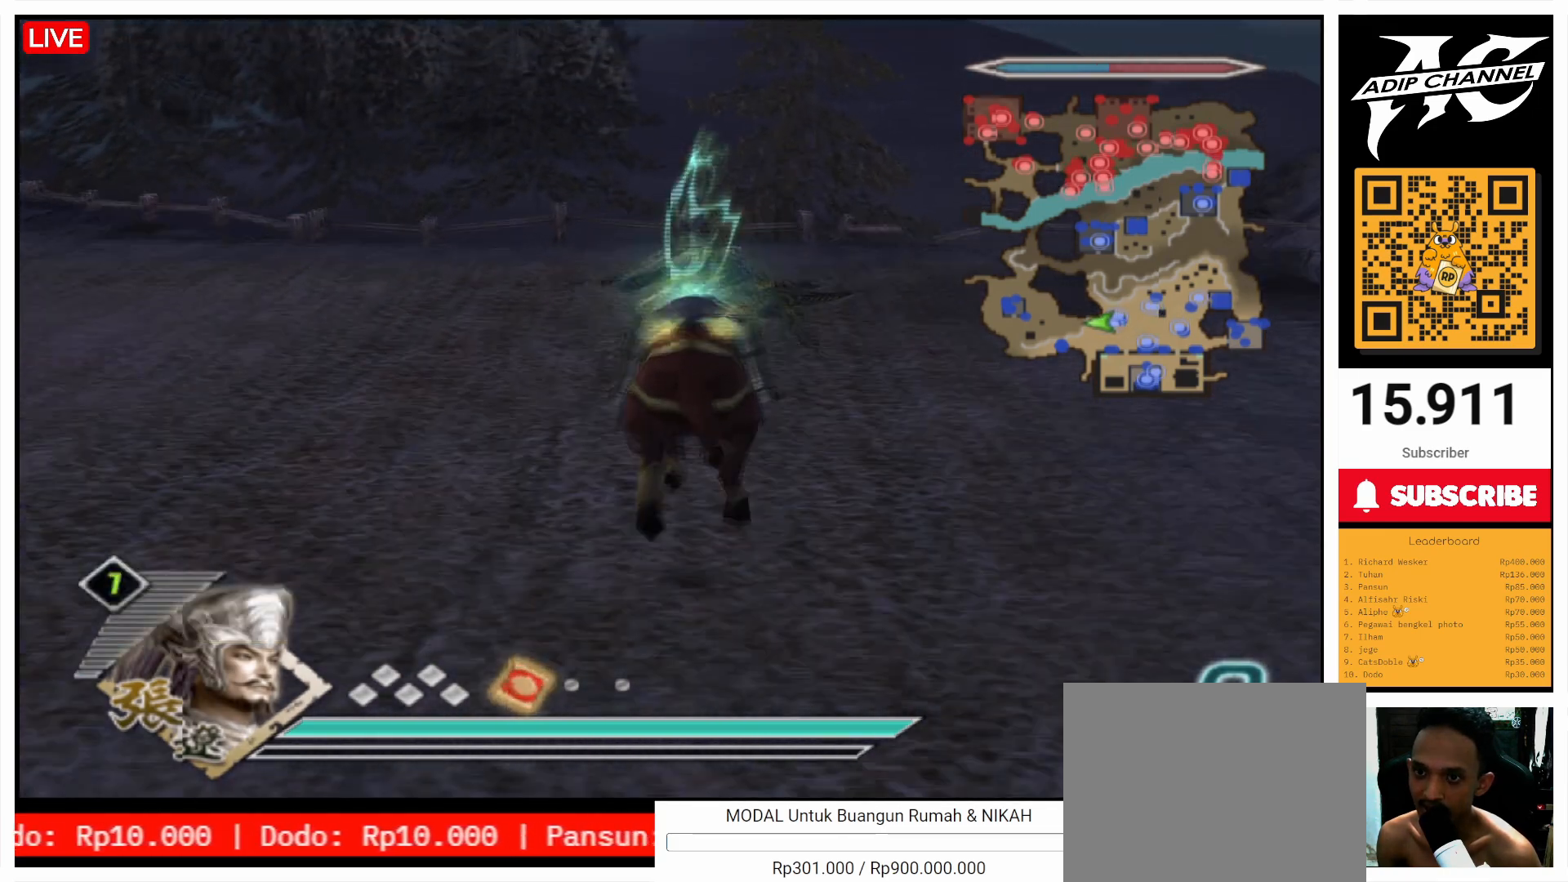
{"buttons": [], "left_stick": "up", "right_stick": "center", "events": [[133, "left_stick", "up-right"], [267, "left_stick", "up"]]}
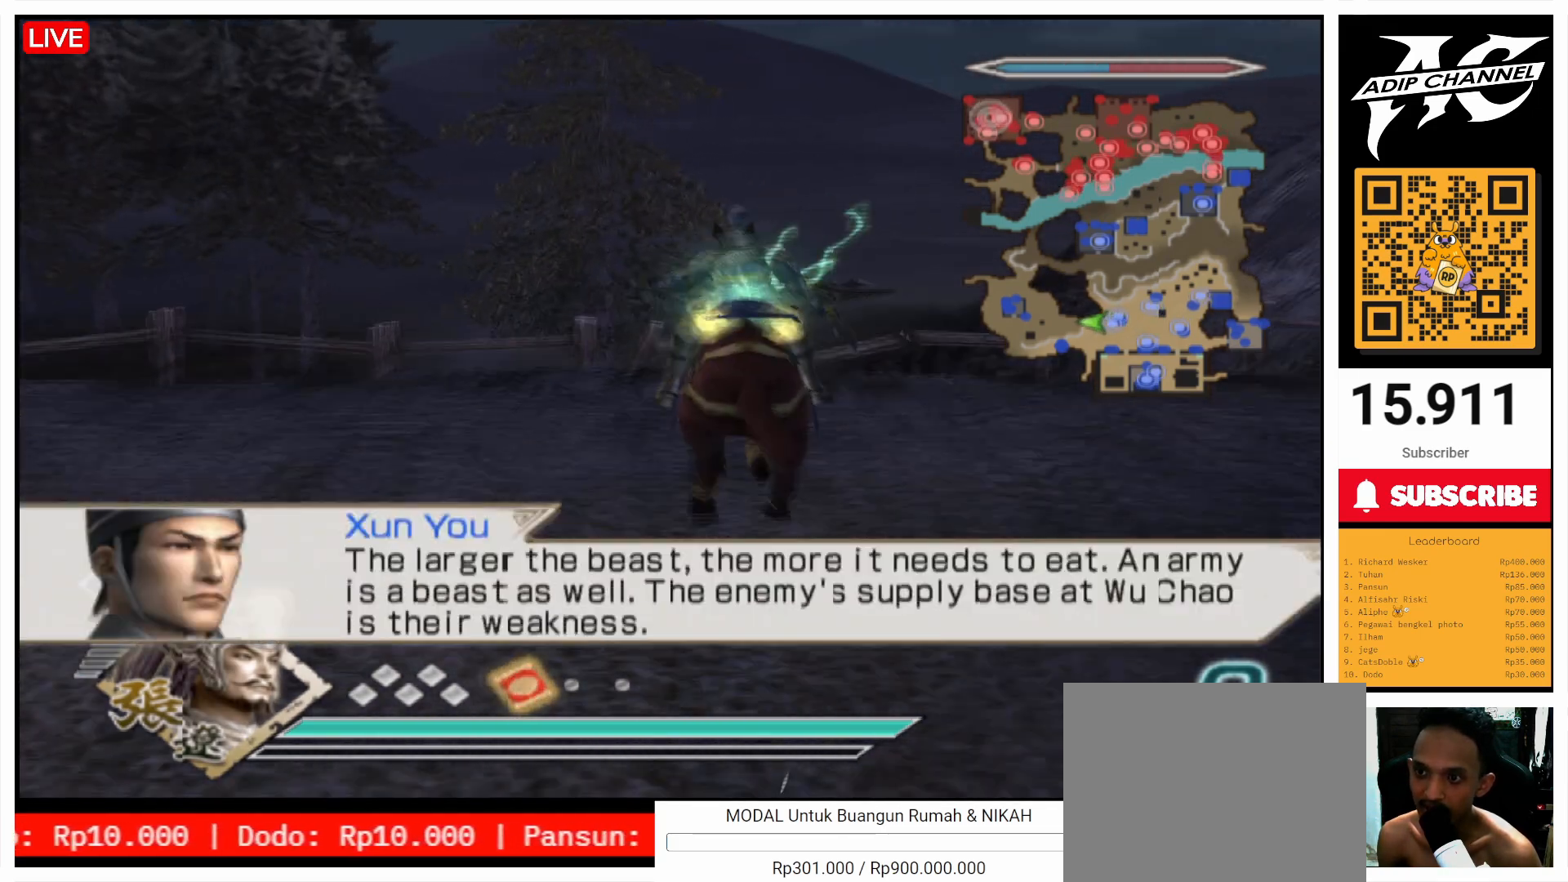
{"buttons": [], "left_stick": "up", "right_stick": "center", "events": [[67, "R1", "down"], [167, "R1", "up"]]}
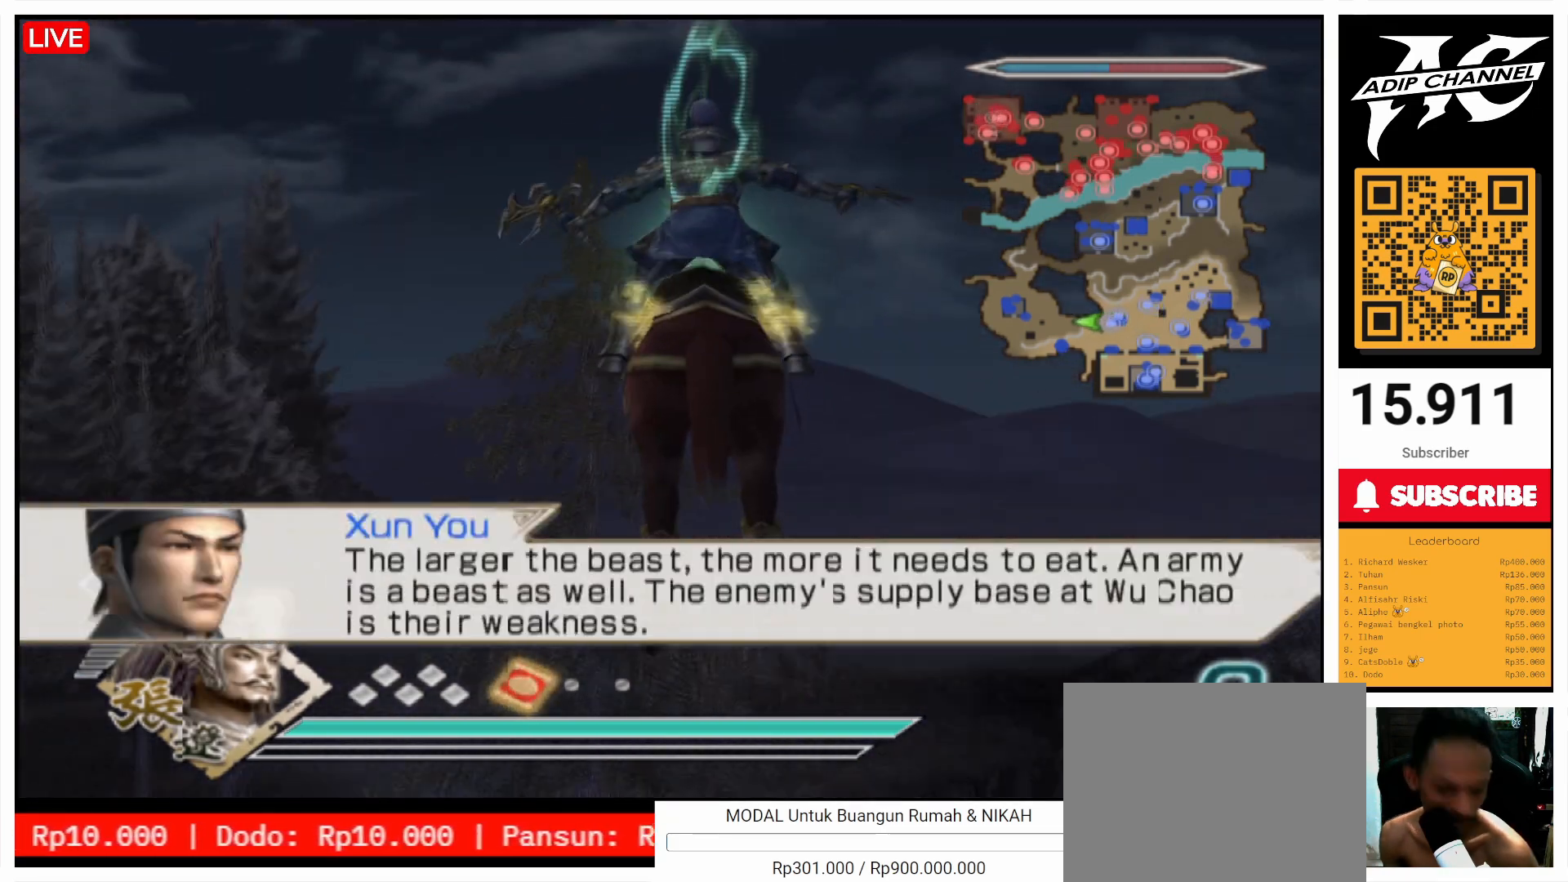
{"buttons": [], "left_stick": "up", "right_stick": "center", "events": []}
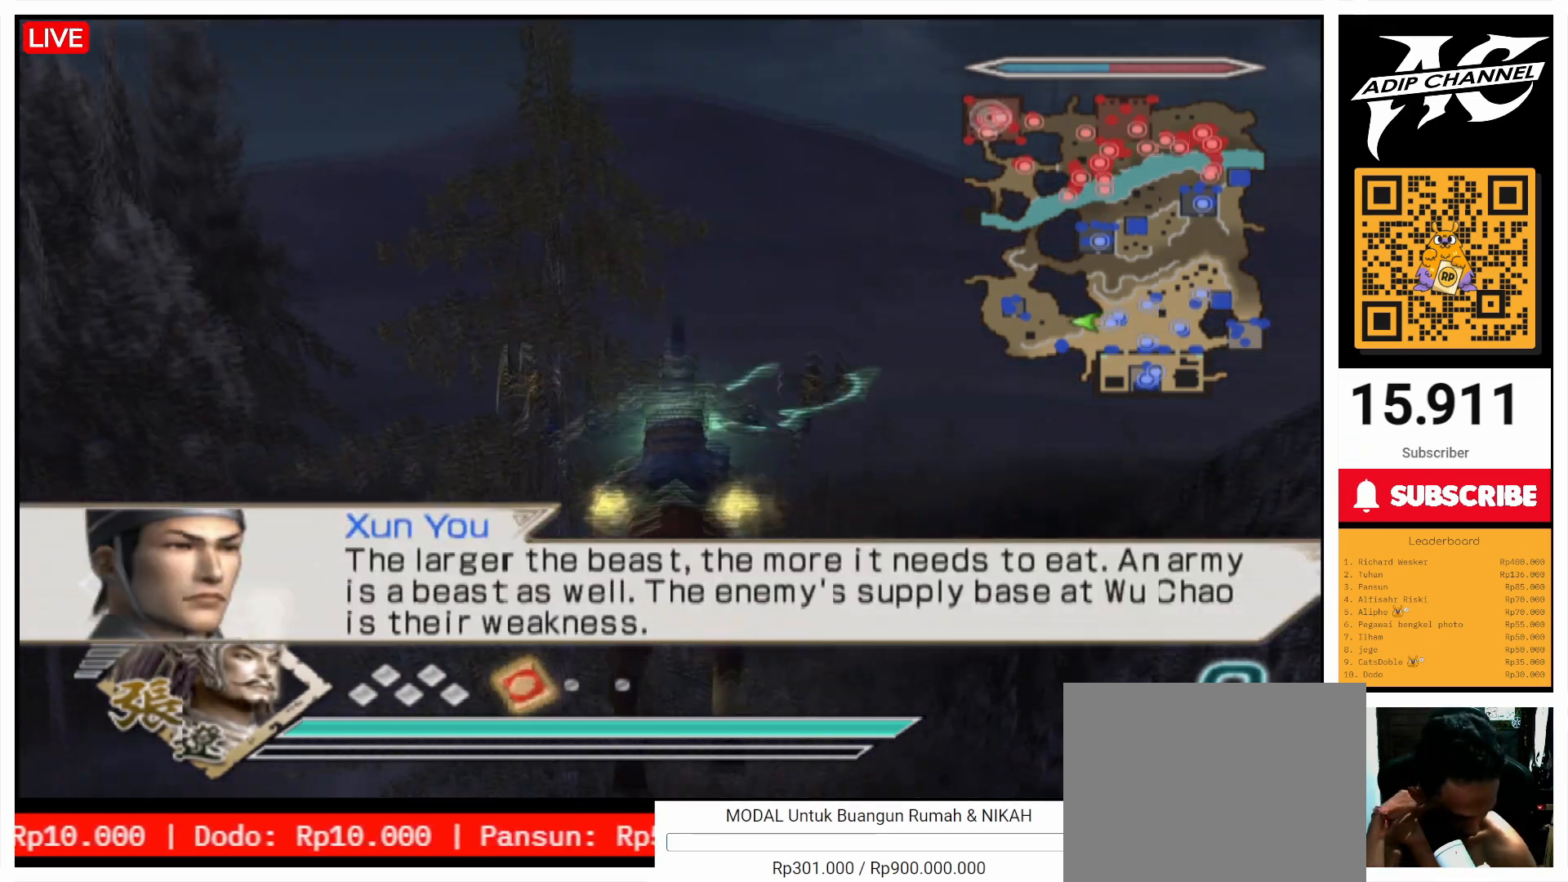
{"buttons": [], "left_stick": "up", "right_stick": "center", "events": []}
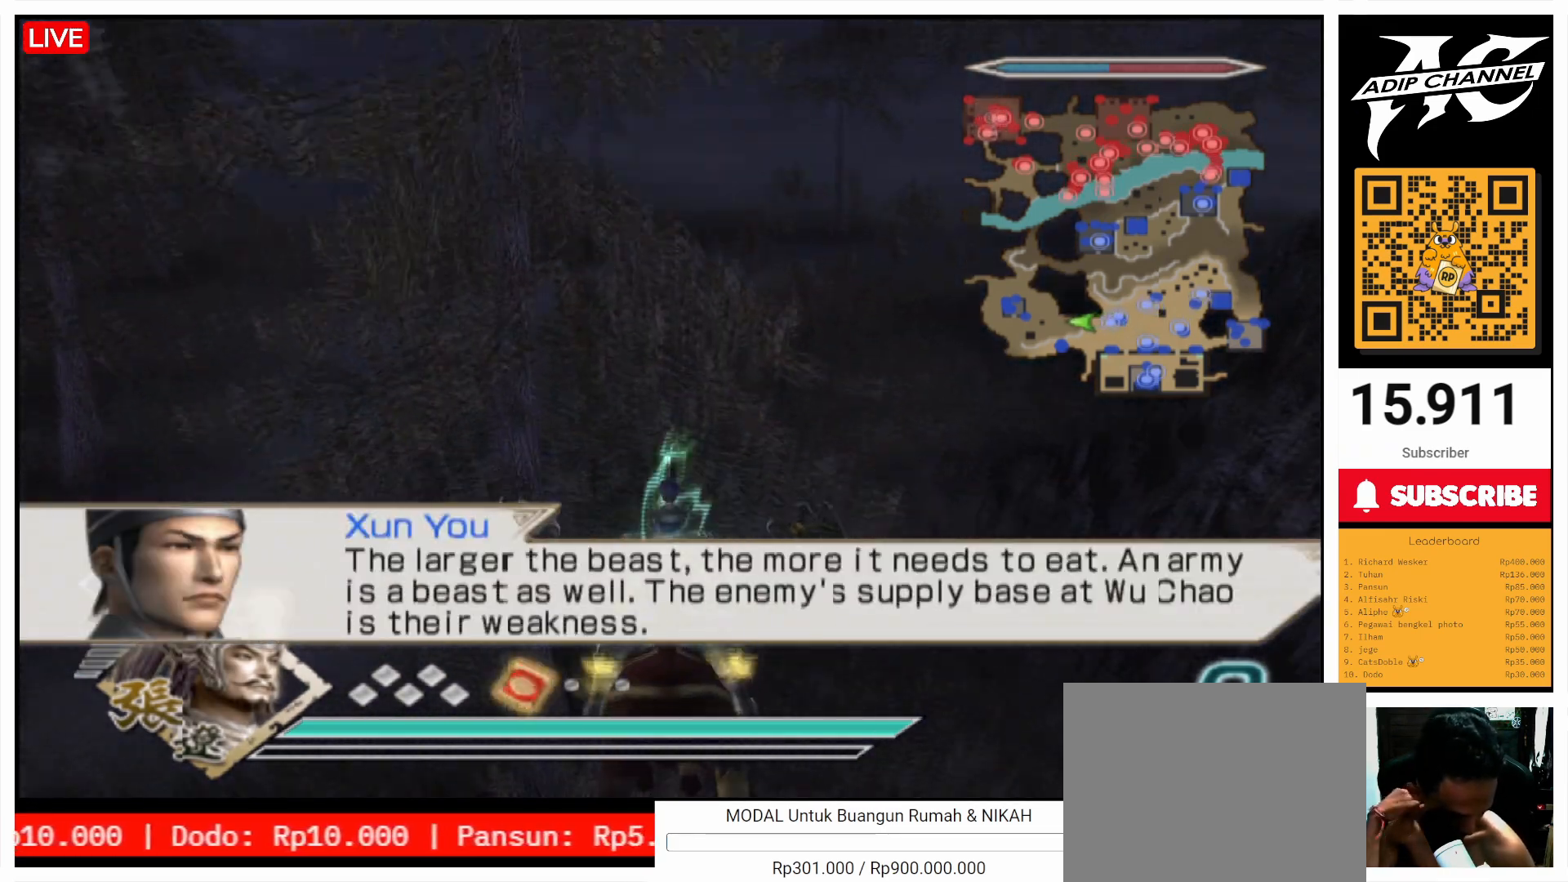
{"buttons": [], "left_stick": "up", "right_stick": "center", "events": []}
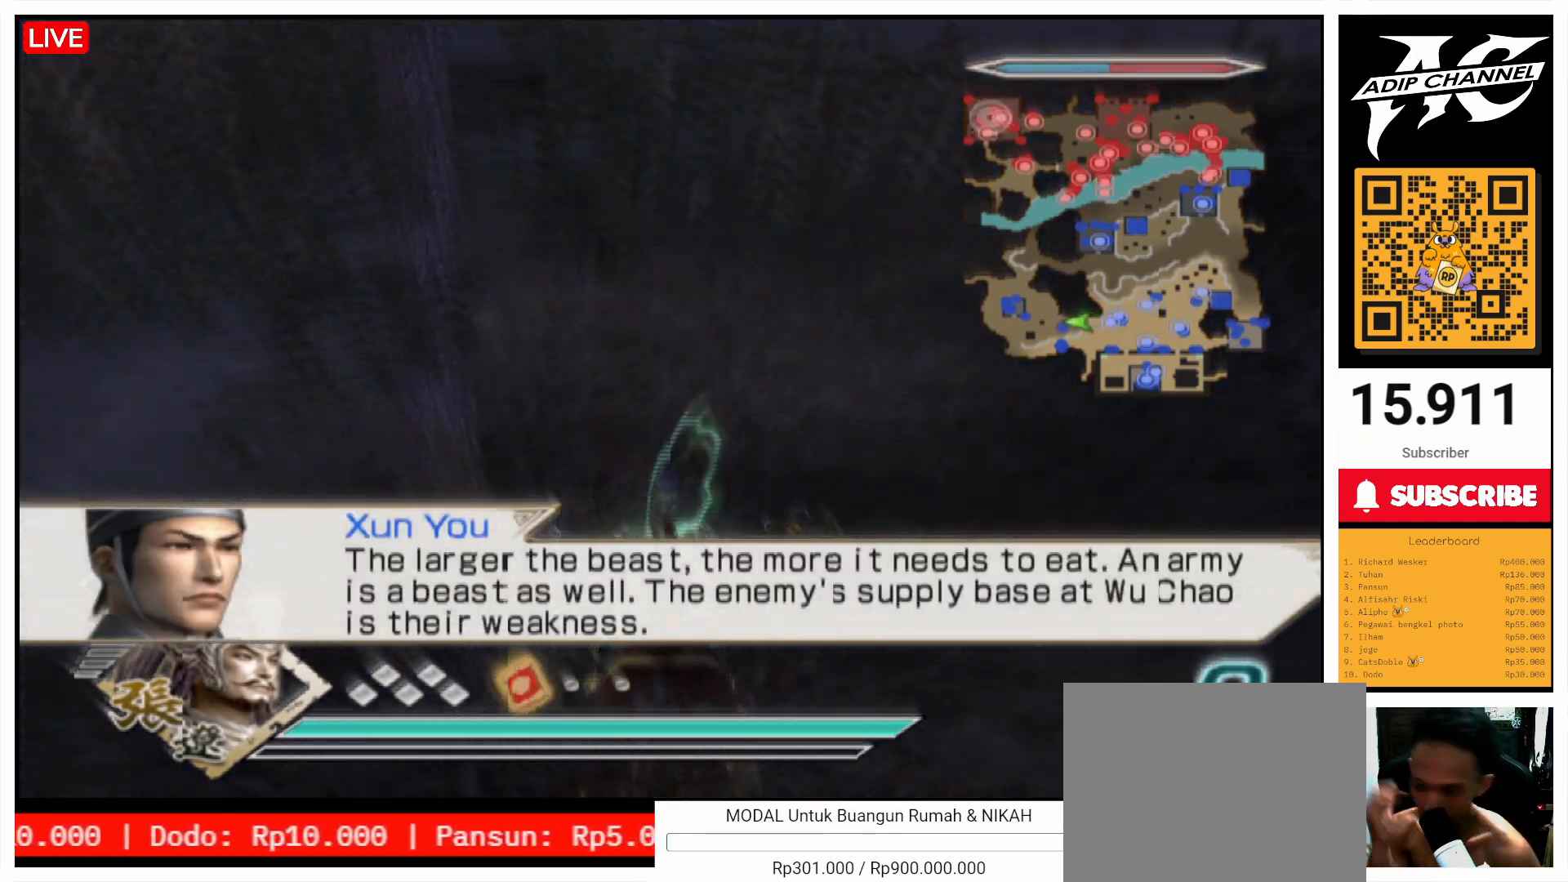
{"buttons": [], "left_stick": "up", "right_stick": "center", "events": []}
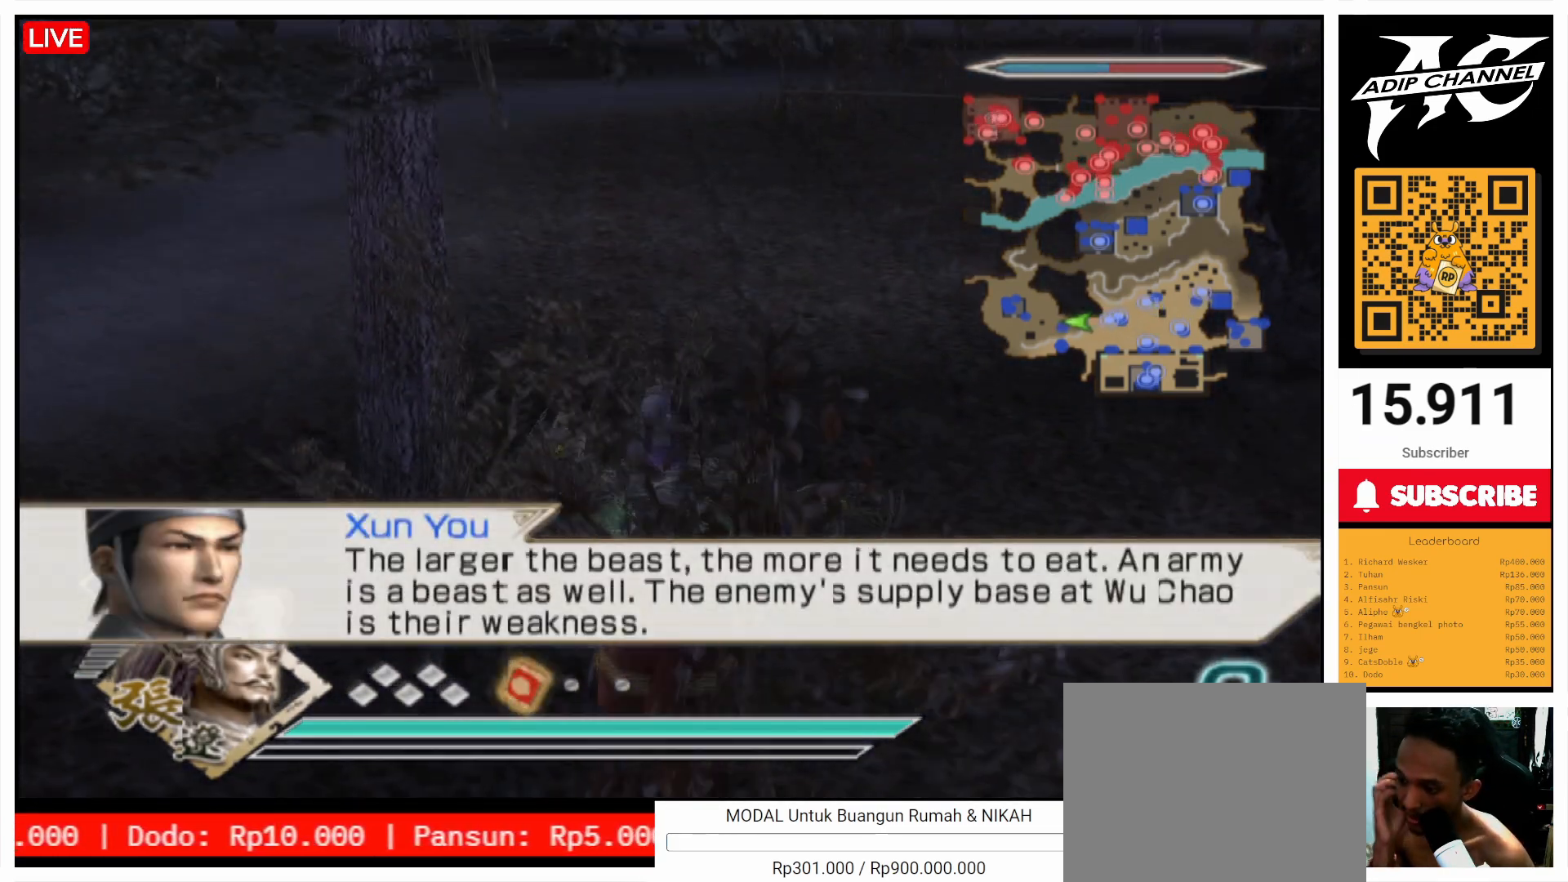
{"buttons": [], "left_stick": "up", "right_stick": "center", "events": []}
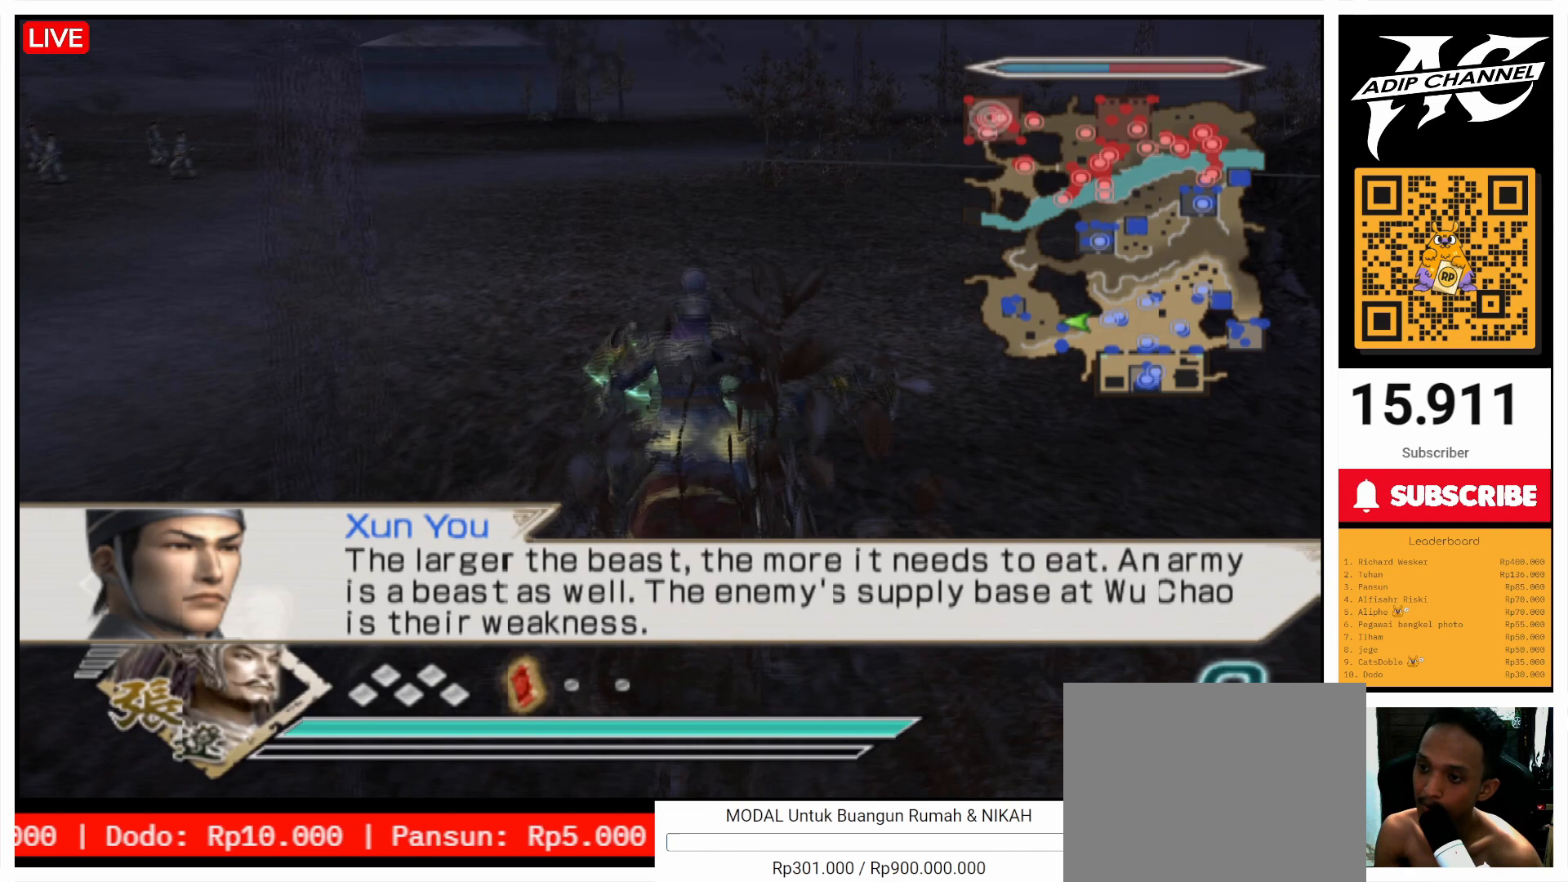
{"buttons": [], "left_stick": "up-right", "right_stick": "center", "events": [[300, "left_stick", "up-right"]]}